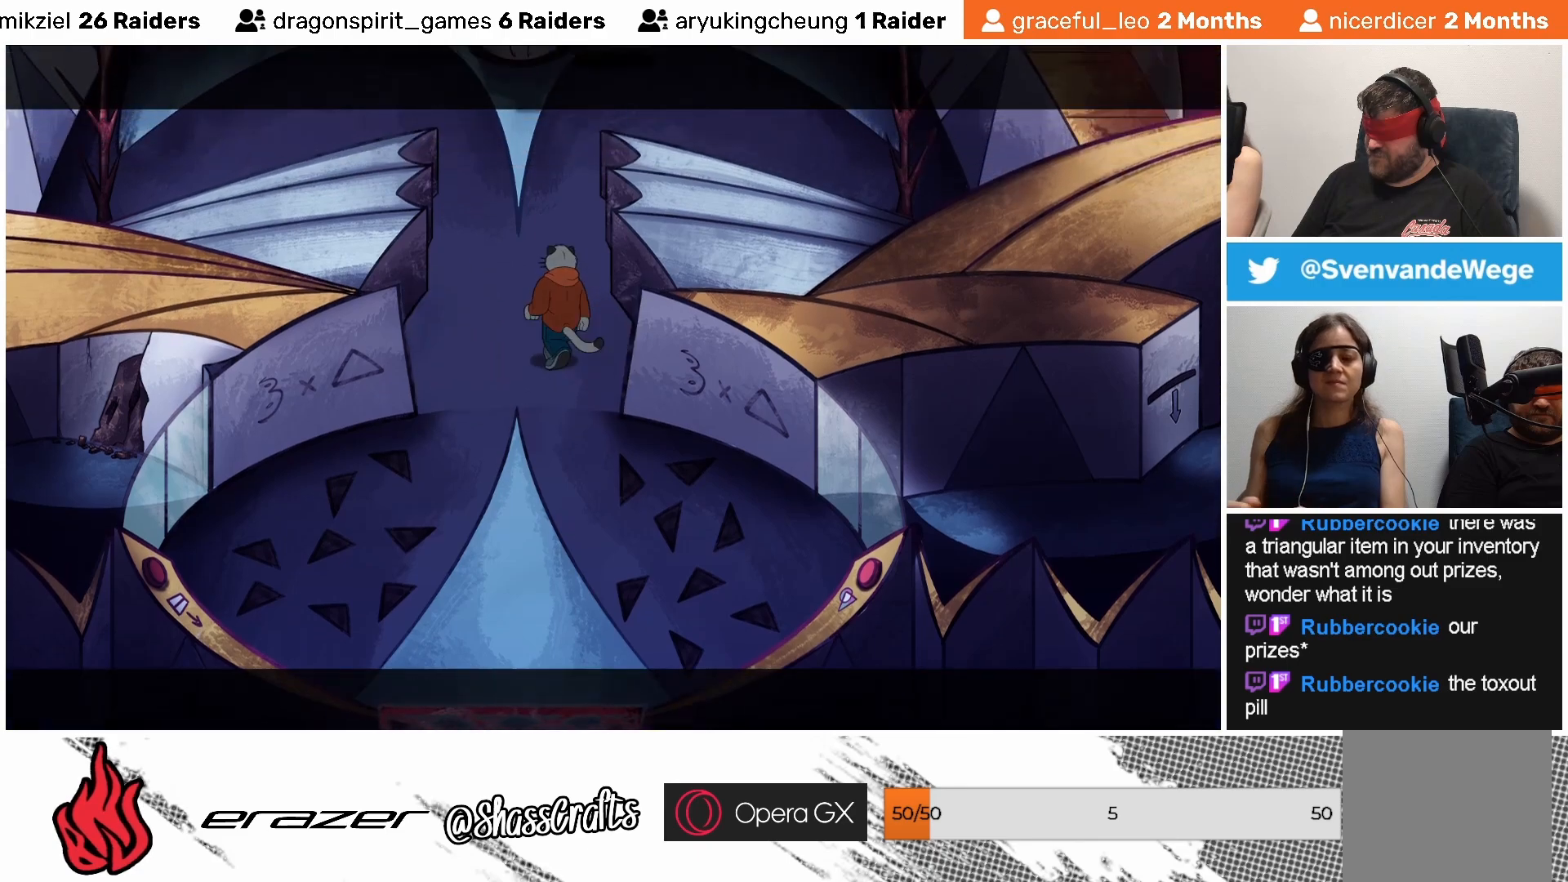
Gameplay with a controller (PlayStation layout); each line is a JSON object with the inputs held at the frame after it. "events" lists button and stick changes between this image and that frame as [ms after this image, input, new state], when the widget could be followed in between. Not read: right_stick.
{"buttons": [], "left_stick": "center", "events": []}
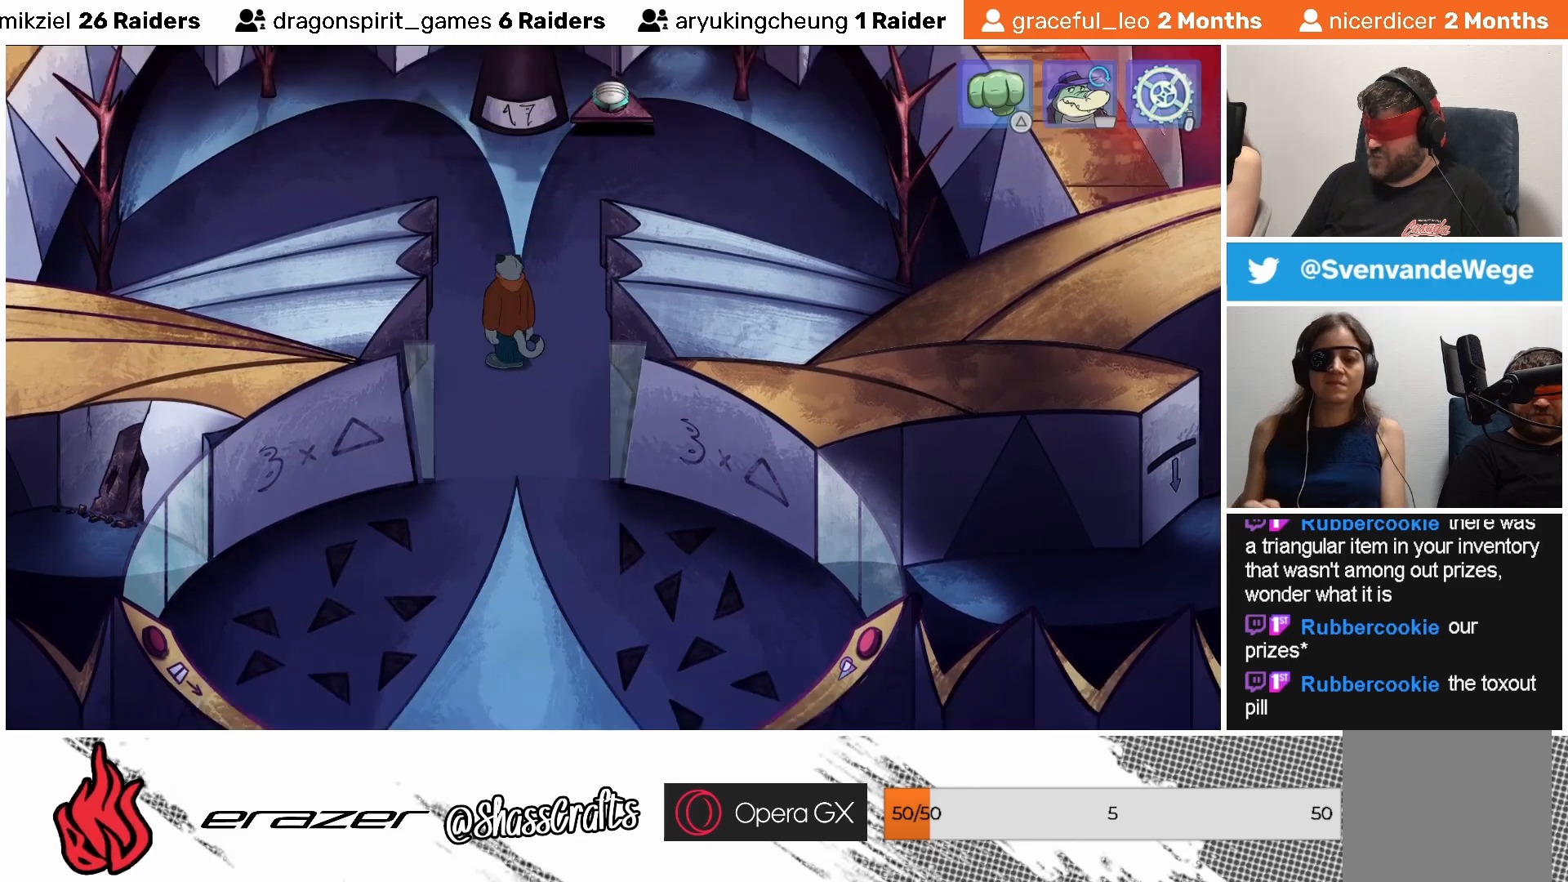
{"buttons": [], "left_stick": "center", "events": []}
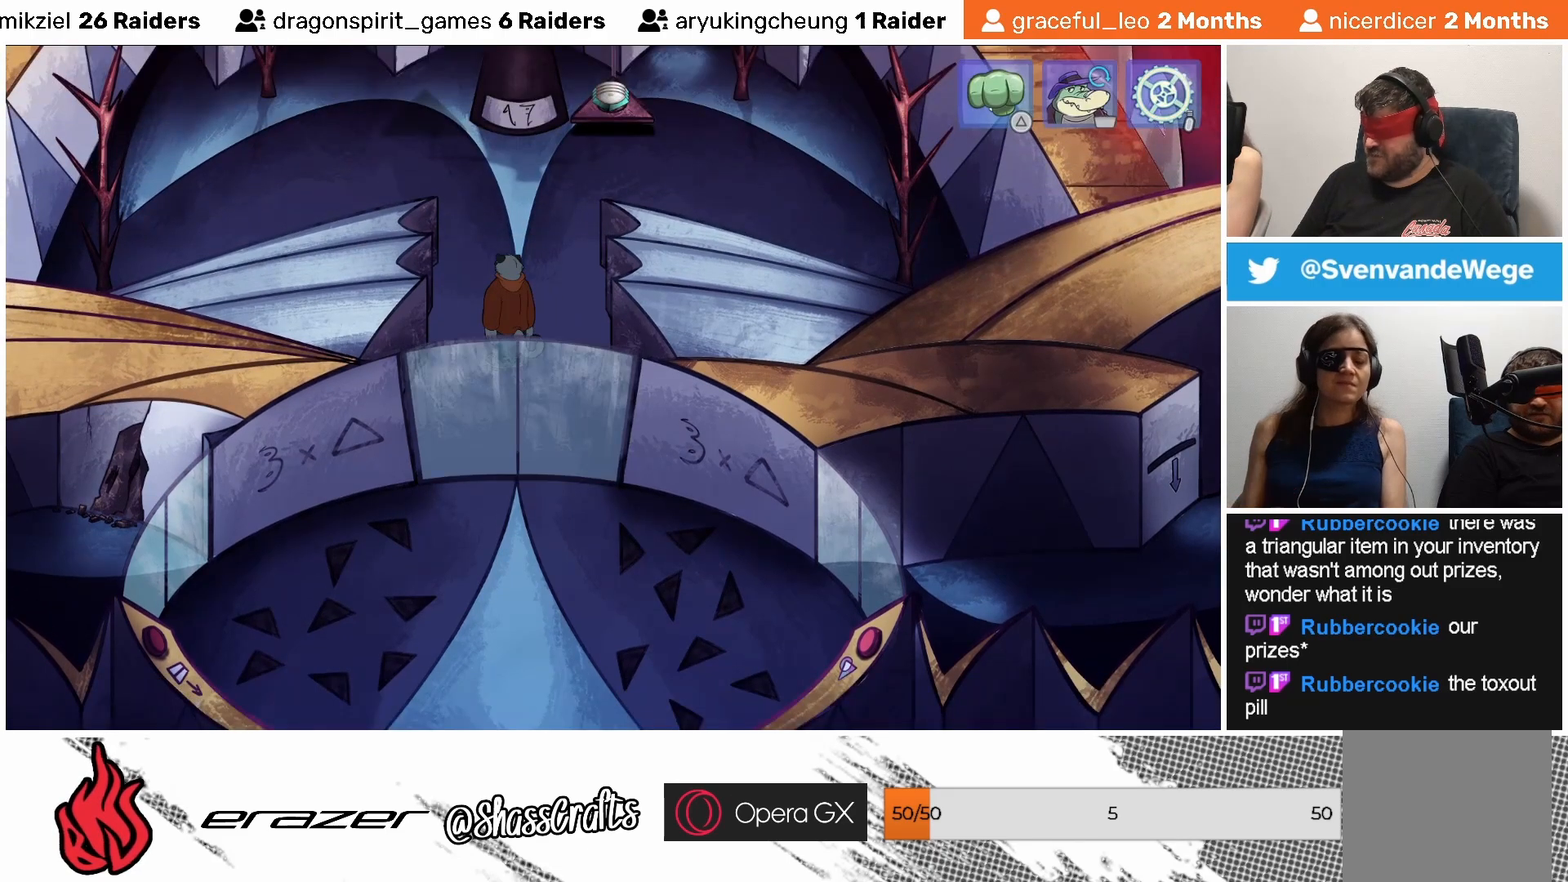
{"buttons": [], "left_stick": "center", "events": [[333, "DPAD_RIGHT", "down"], [383, "DPAD_RIGHT", "up"]]}
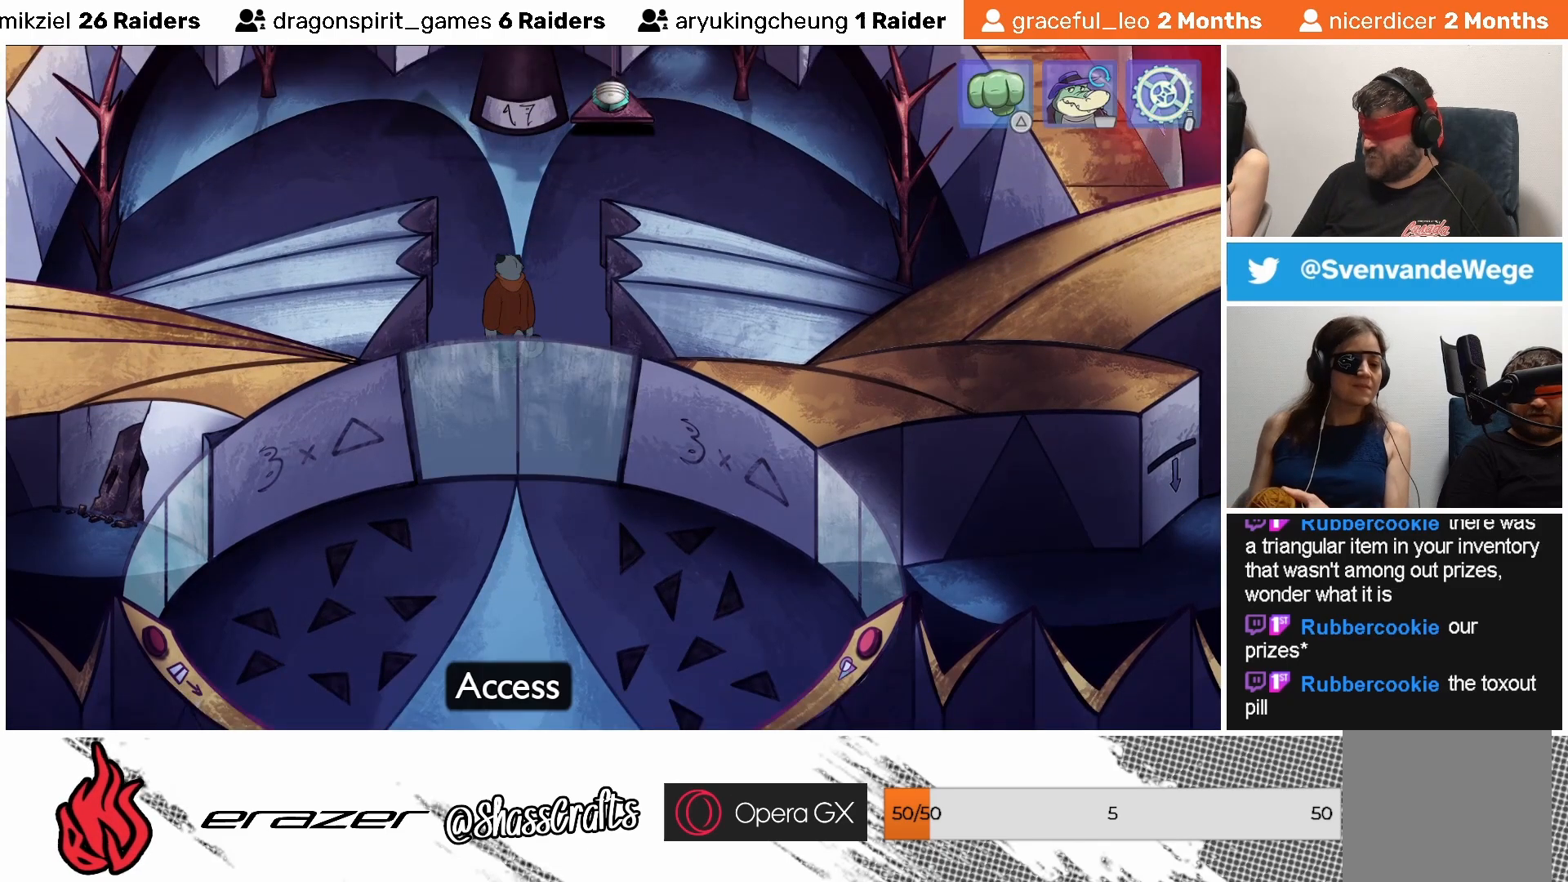
{"buttons": [], "left_stick": "center", "events": [[133, "DPAD_RIGHT", "down"], [217, "DPAD_RIGHT", "up"]]}
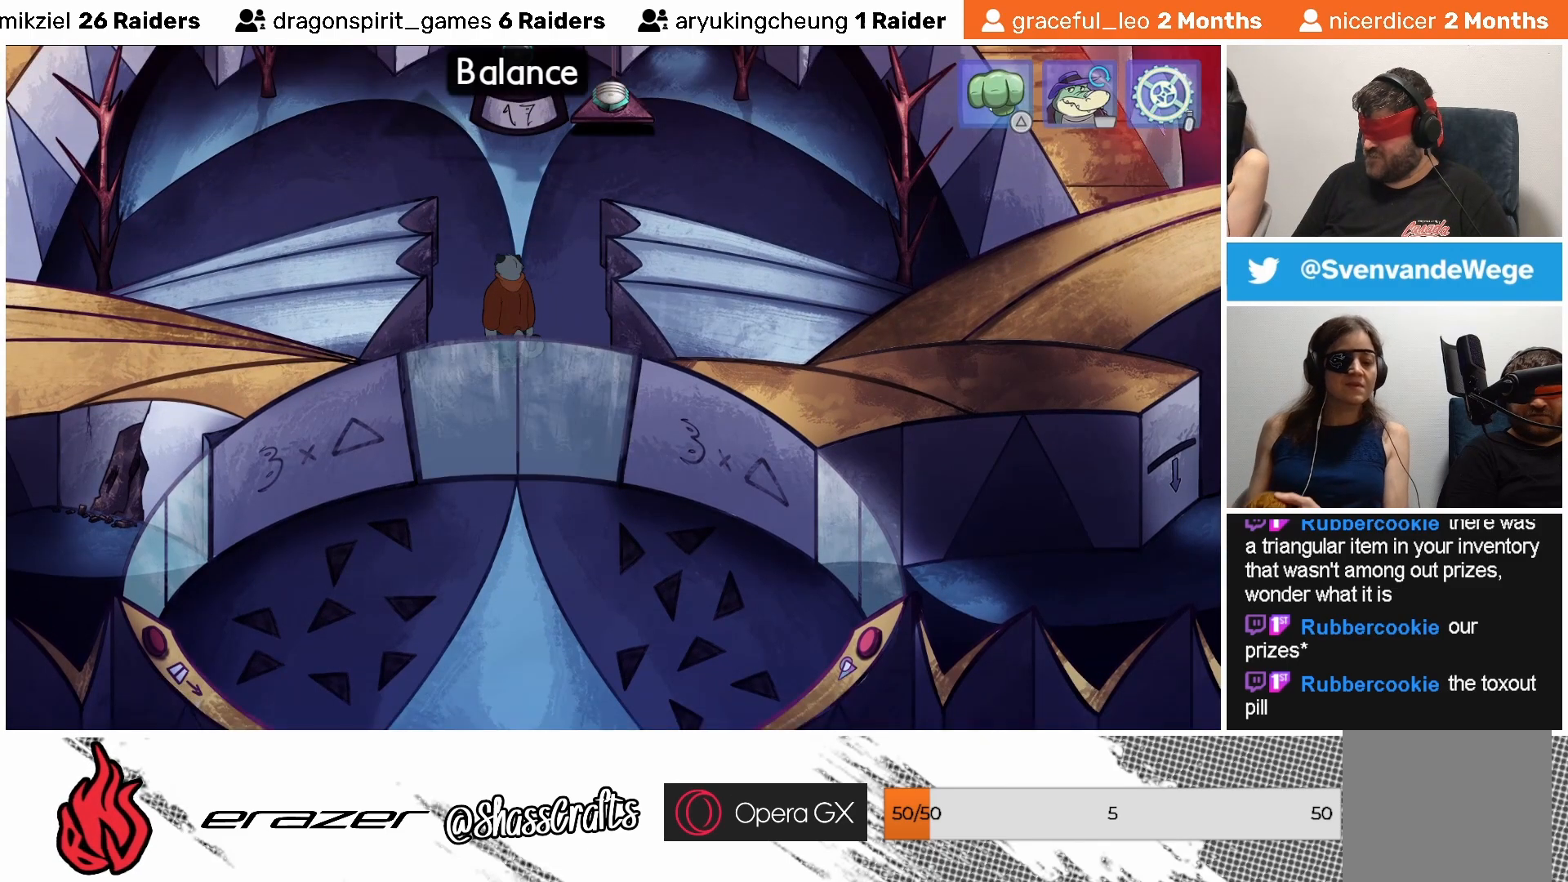
{"buttons": [], "left_stick": "center", "events": [[83, "DPAD_RIGHT", "down"], [133, "DPAD_RIGHT", "up"]]}
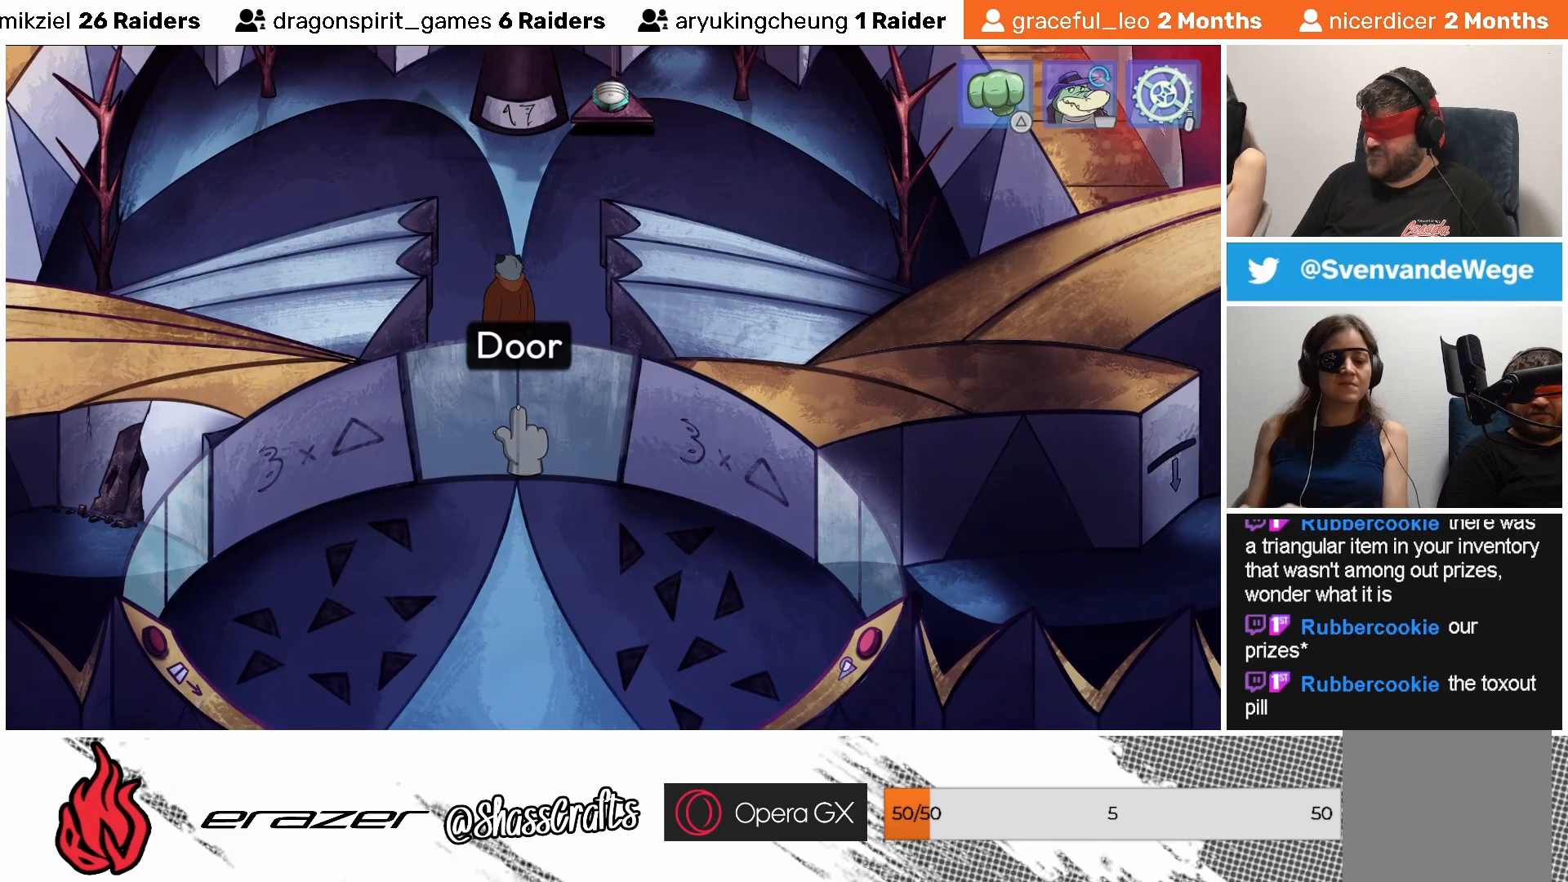
{"buttons": [], "left_stick": "center", "events": [[383, "DPAD_RIGHT", "down"], [467, "DPAD_RIGHT", "up"]]}
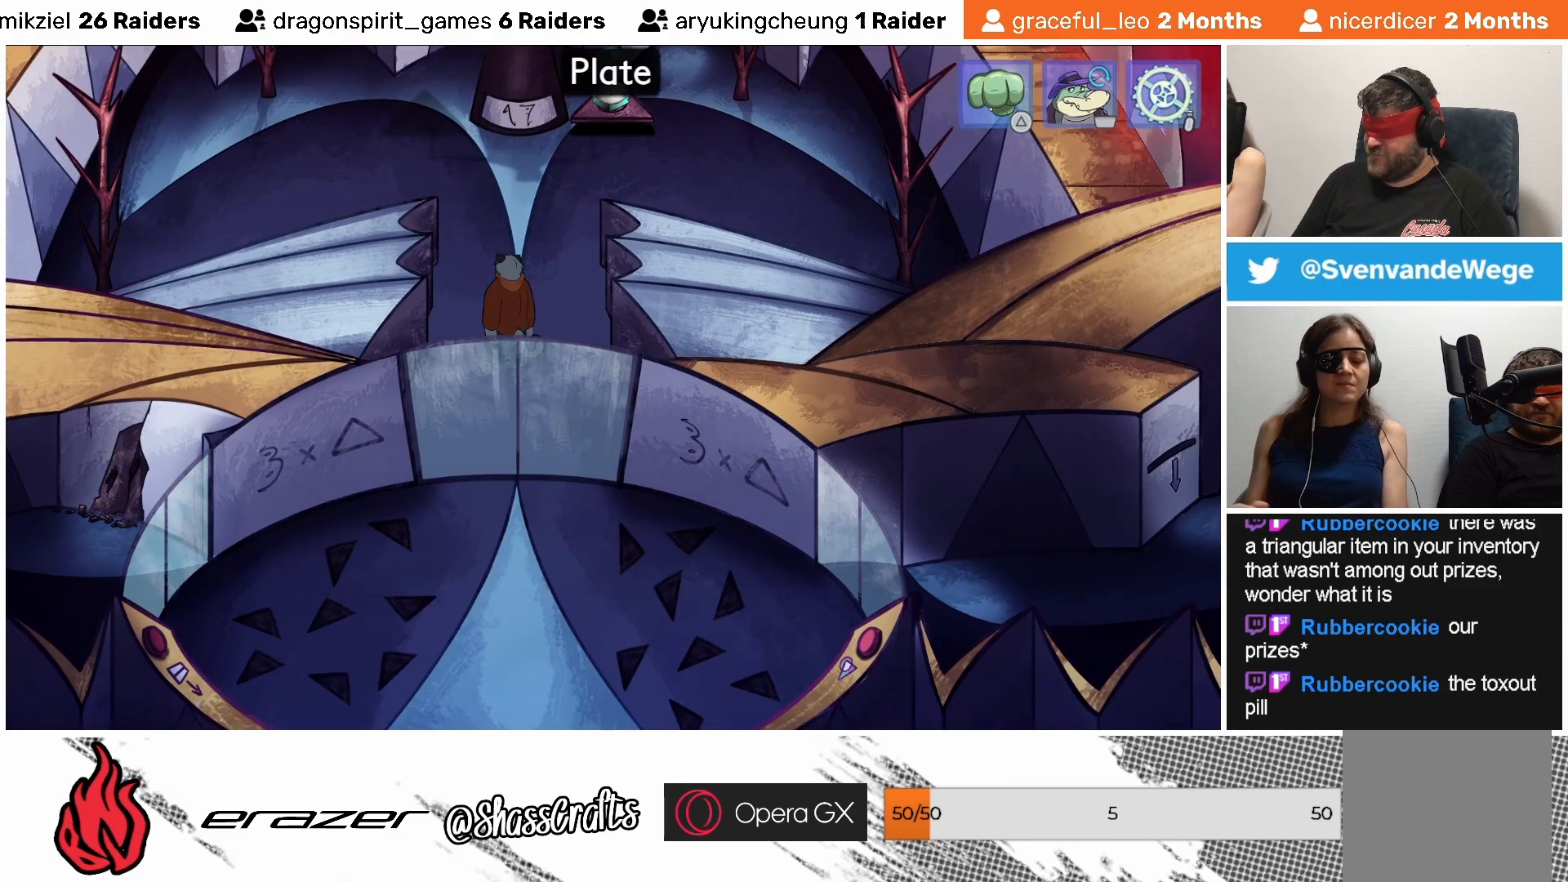
{"buttons": [], "left_stick": "center", "events": [[233, "DPAD_RIGHT", "down"], [283, "DPAD_RIGHT", "up"]]}
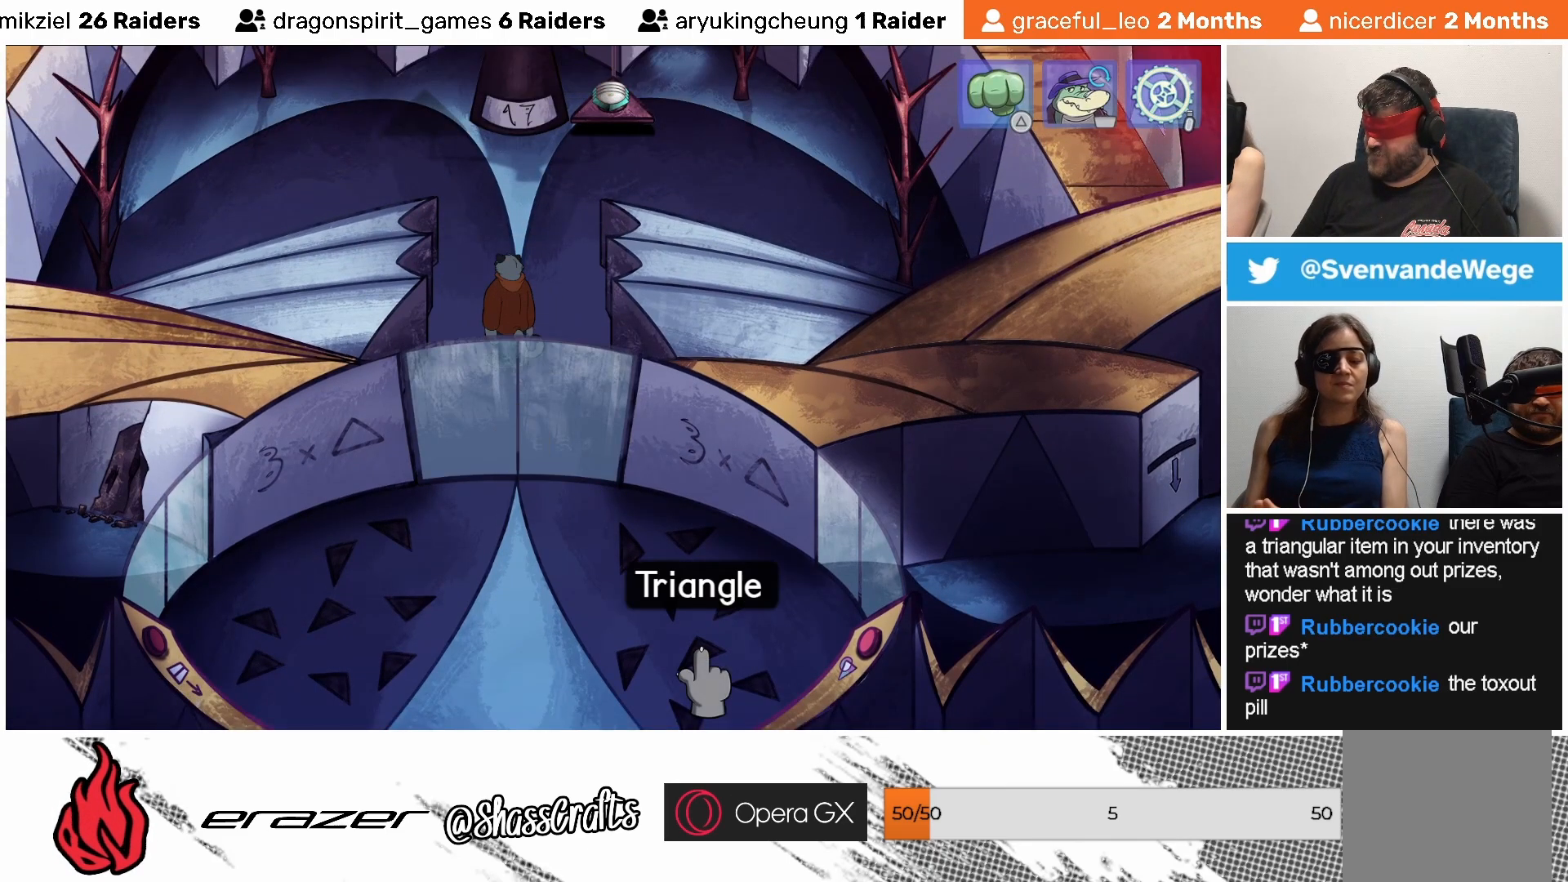
{"buttons": [], "left_stick": "center", "events": [[233, "DPAD_RIGHT", "down"], [317, "DPAD_RIGHT", "up"]]}
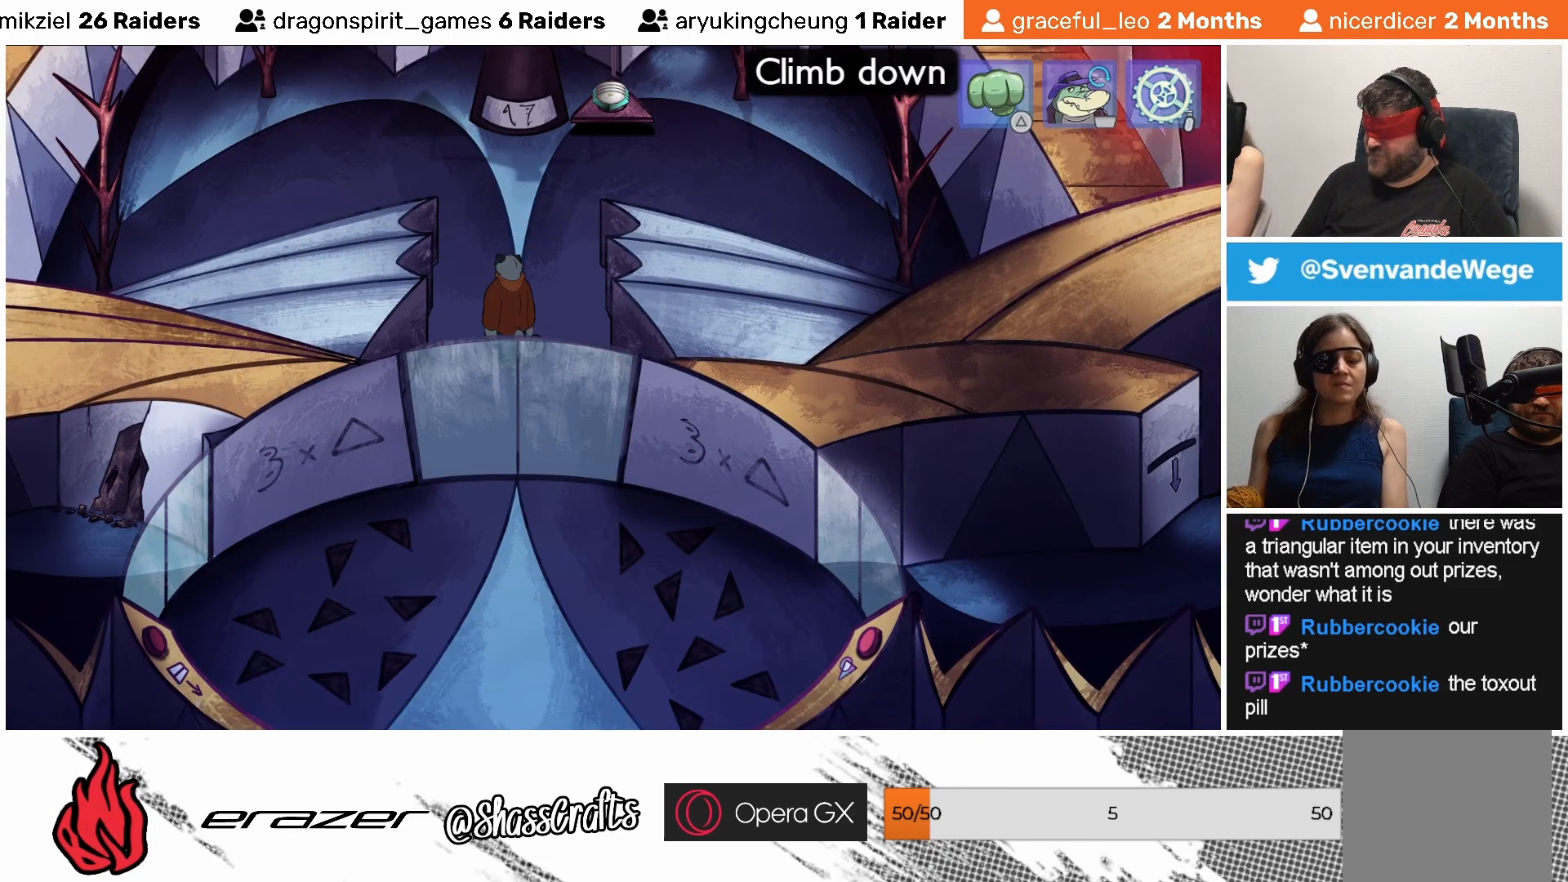
{"buttons": [], "left_stick": "center", "events": [[333, "DPAD_LEFT", "down"], [467, "DPAD_LEFT", "up"]]}
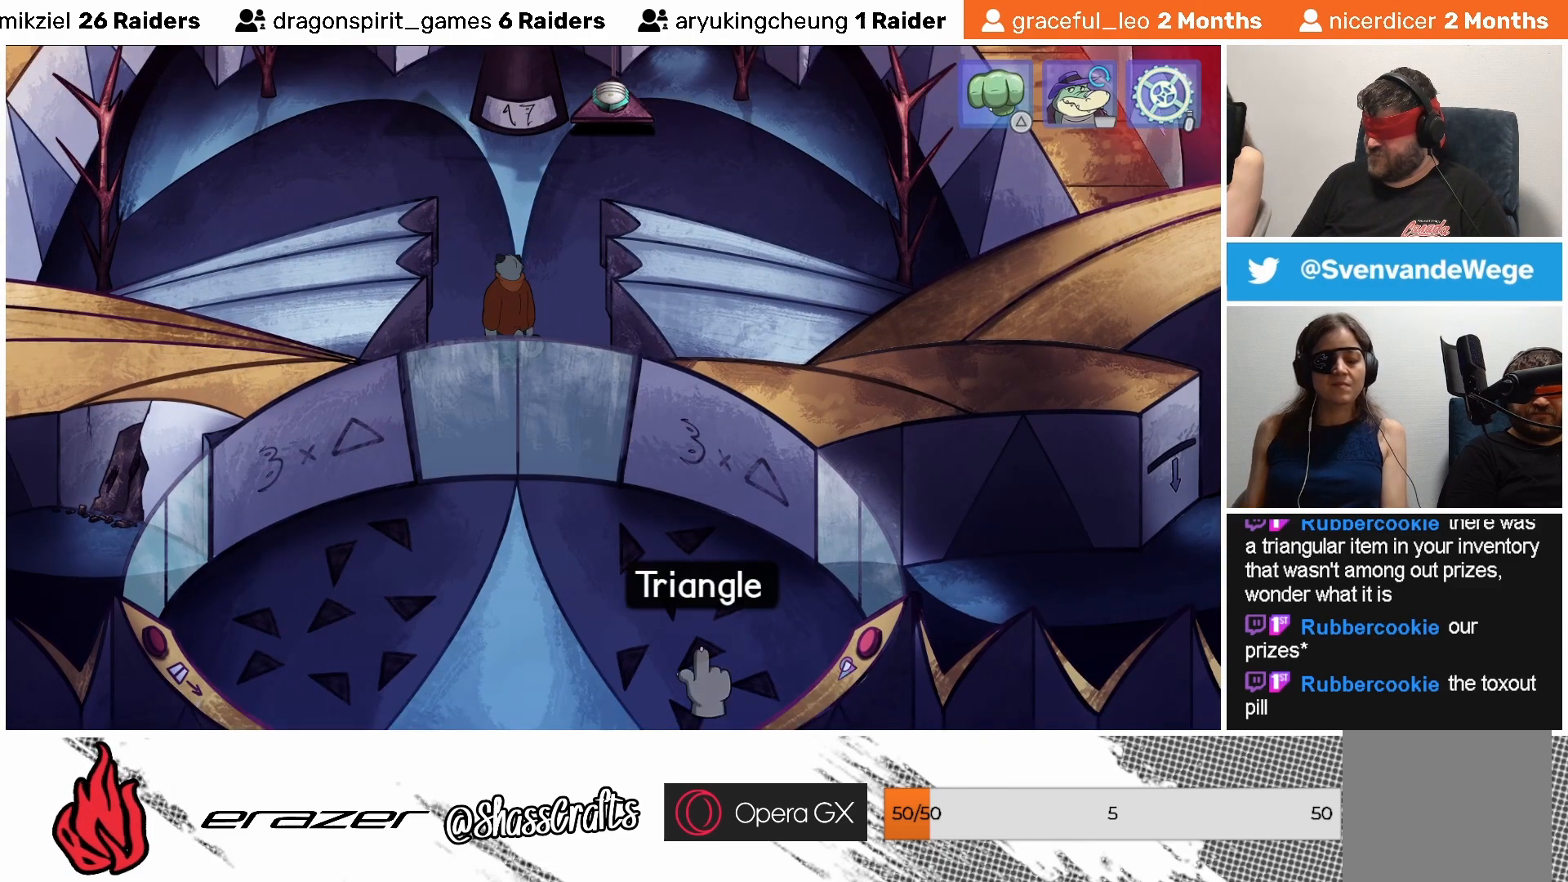
{"buttons": [], "left_stick": "center", "events": []}
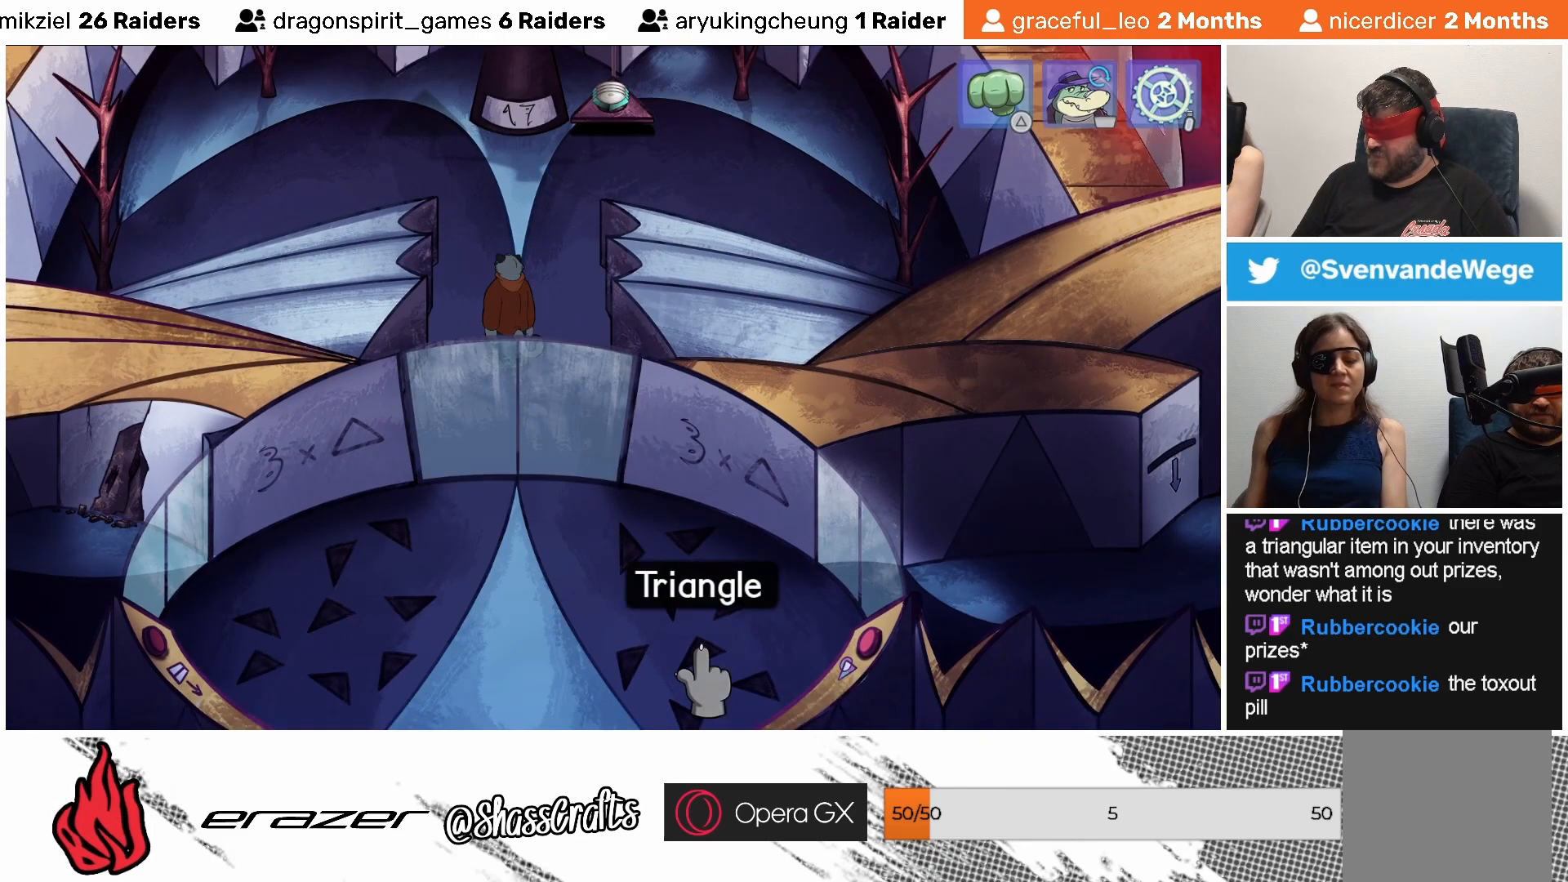
{"buttons": ["DPAD_RIGHT"], "left_stick": "center", "events": [[483, "DPAD_RIGHT", "down"]]}
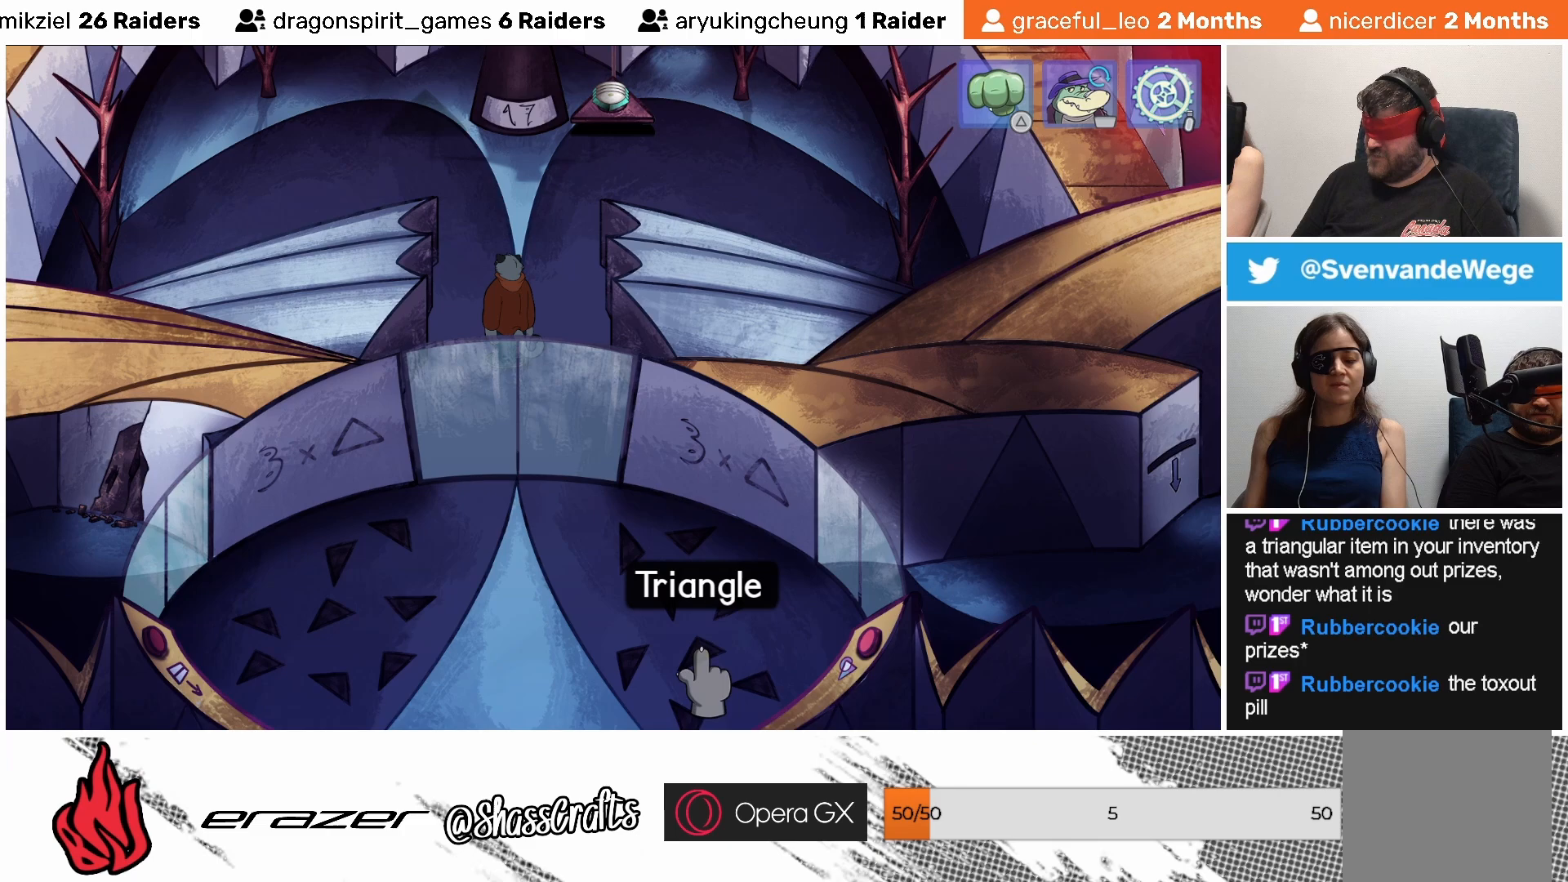
{"buttons": [], "left_stick": "center", "events": [[17, "DPAD_RIGHT", "up"], [333, "DPAD_RIGHT", "down"], [383, "DPAD_RIGHT", "up"]]}
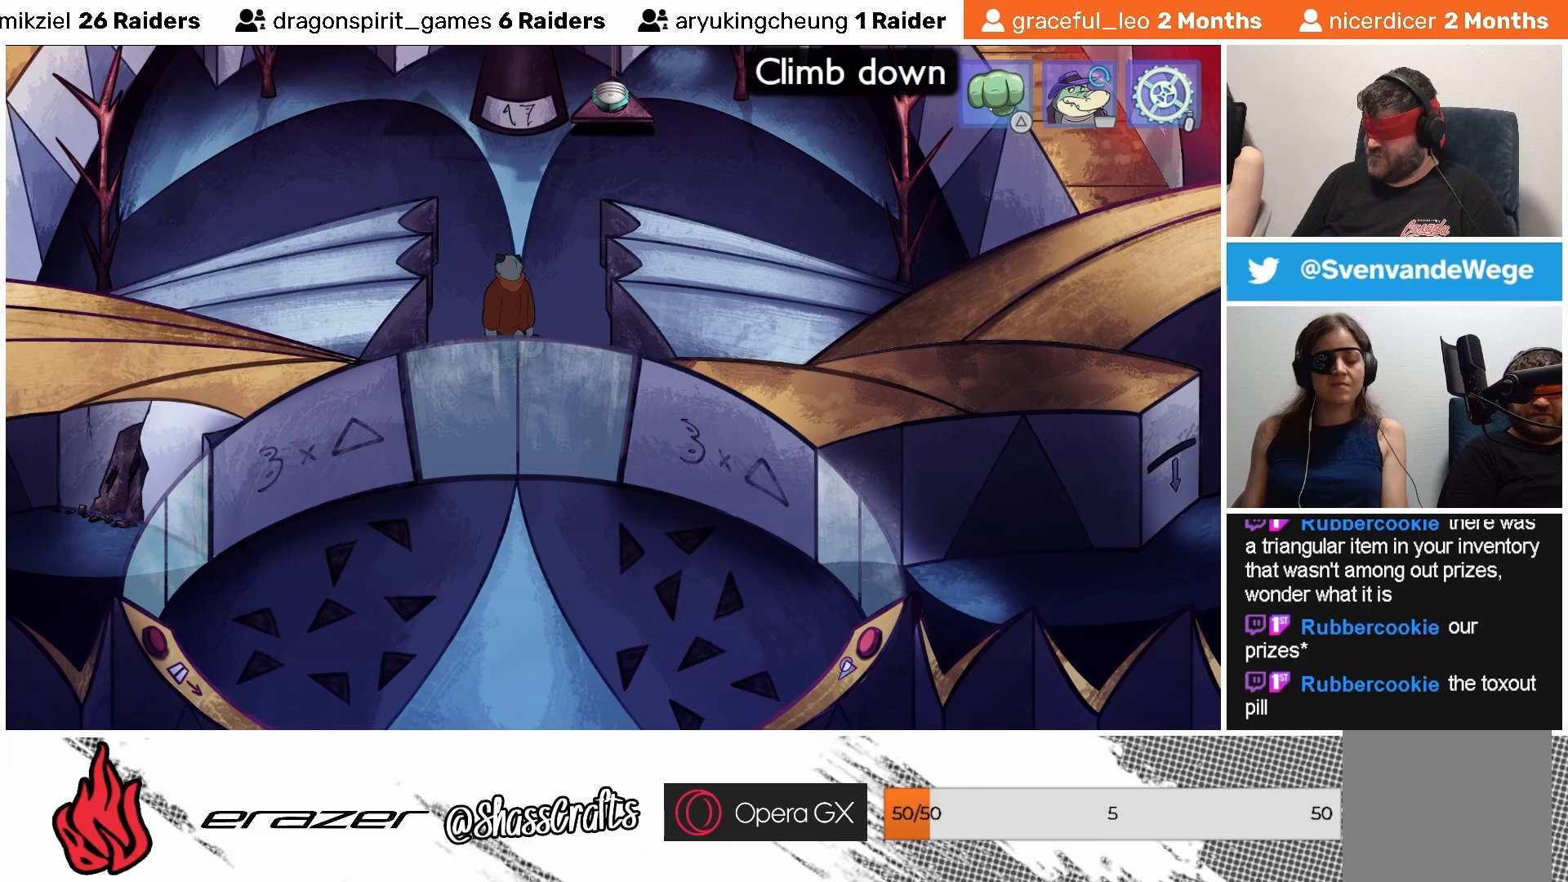
{"buttons": [], "left_stick": "center", "events": []}
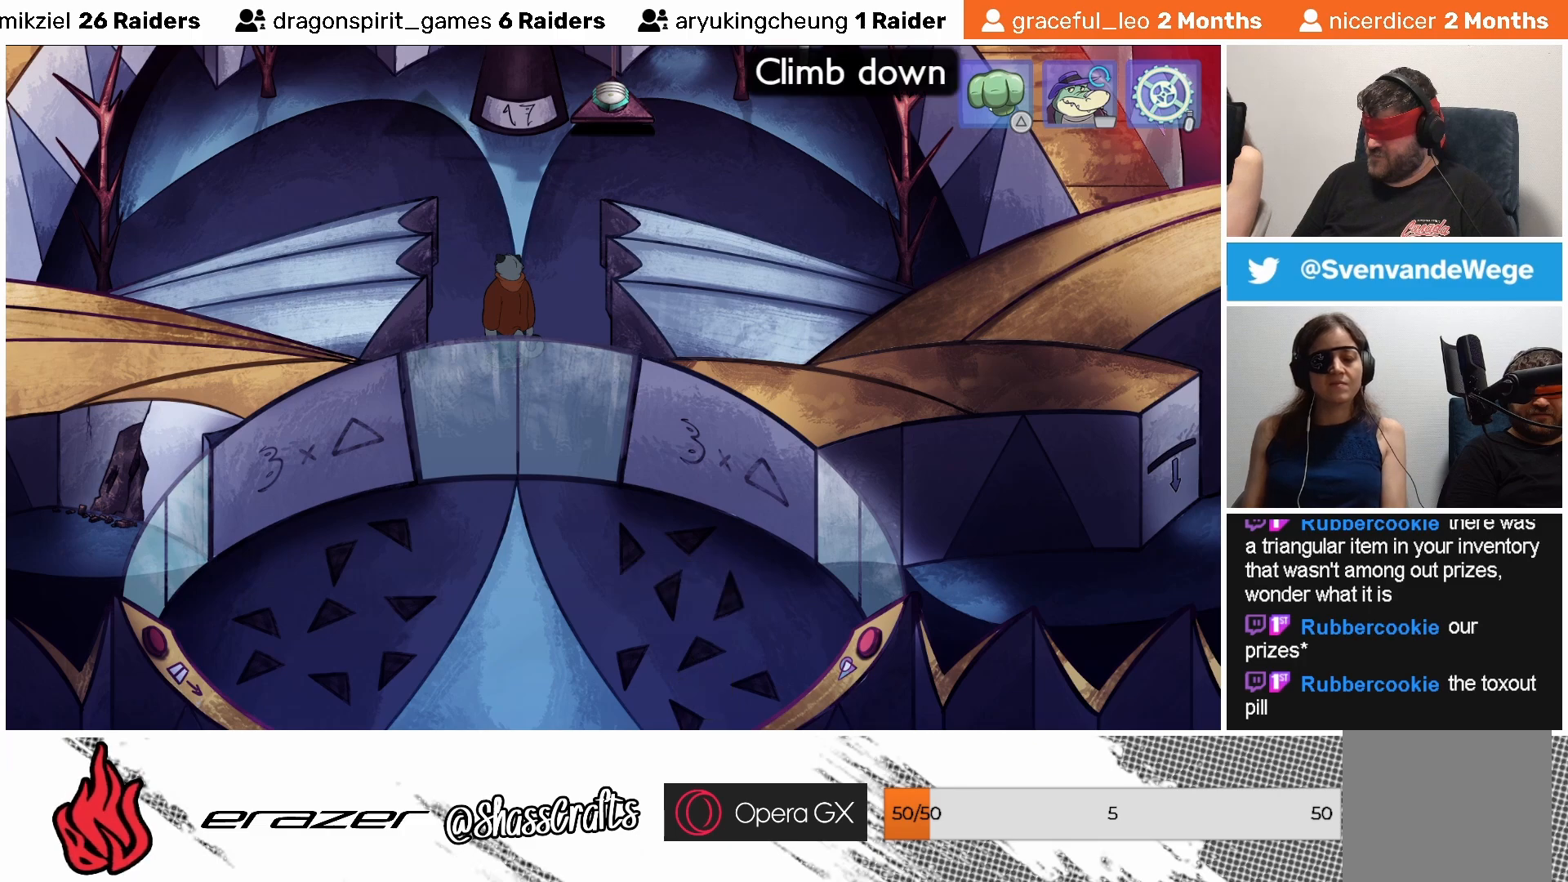
{"buttons": [], "left_stick": "center", "events": [[33, "CROSS", "down"], [167, "CROSS", "up"]]}
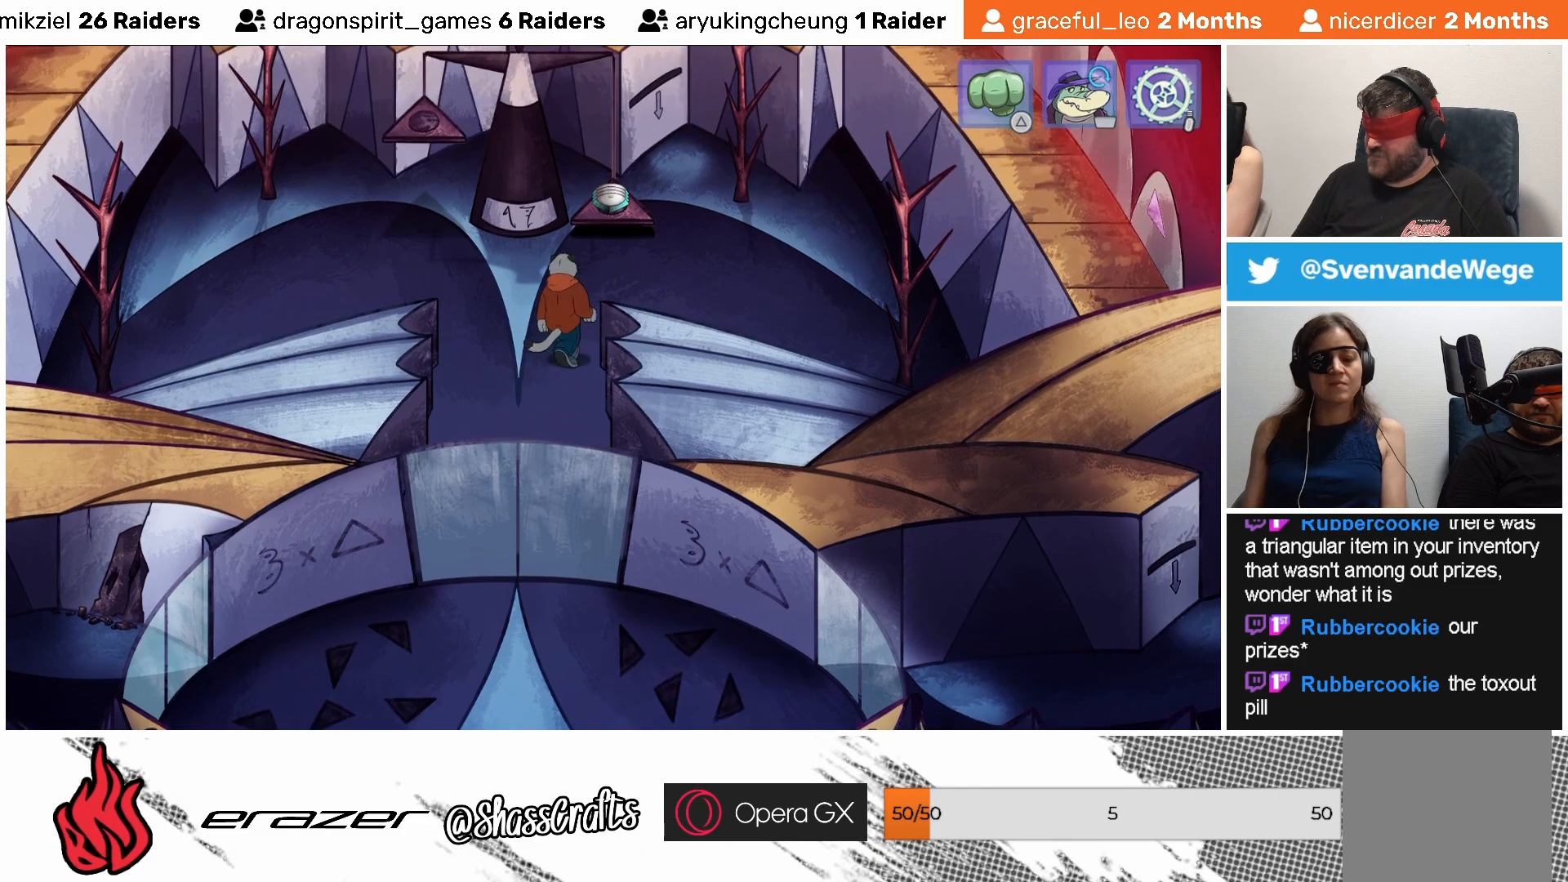
{"buttons": [], "left_stick": "center", "events": []}
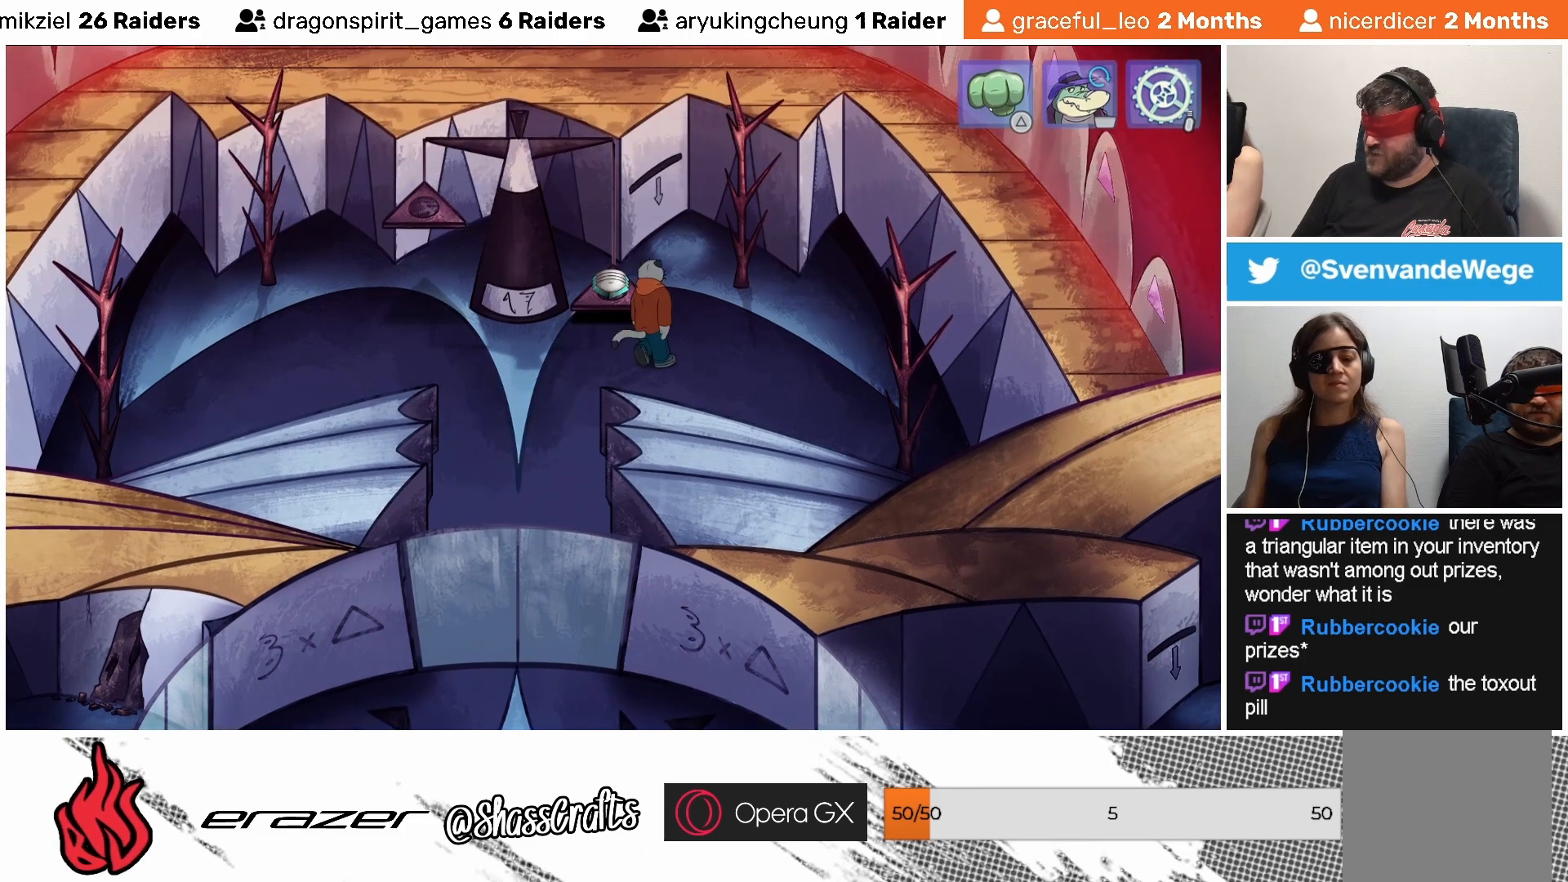
{"buttons": [], "left_stick": "center", "events": []}
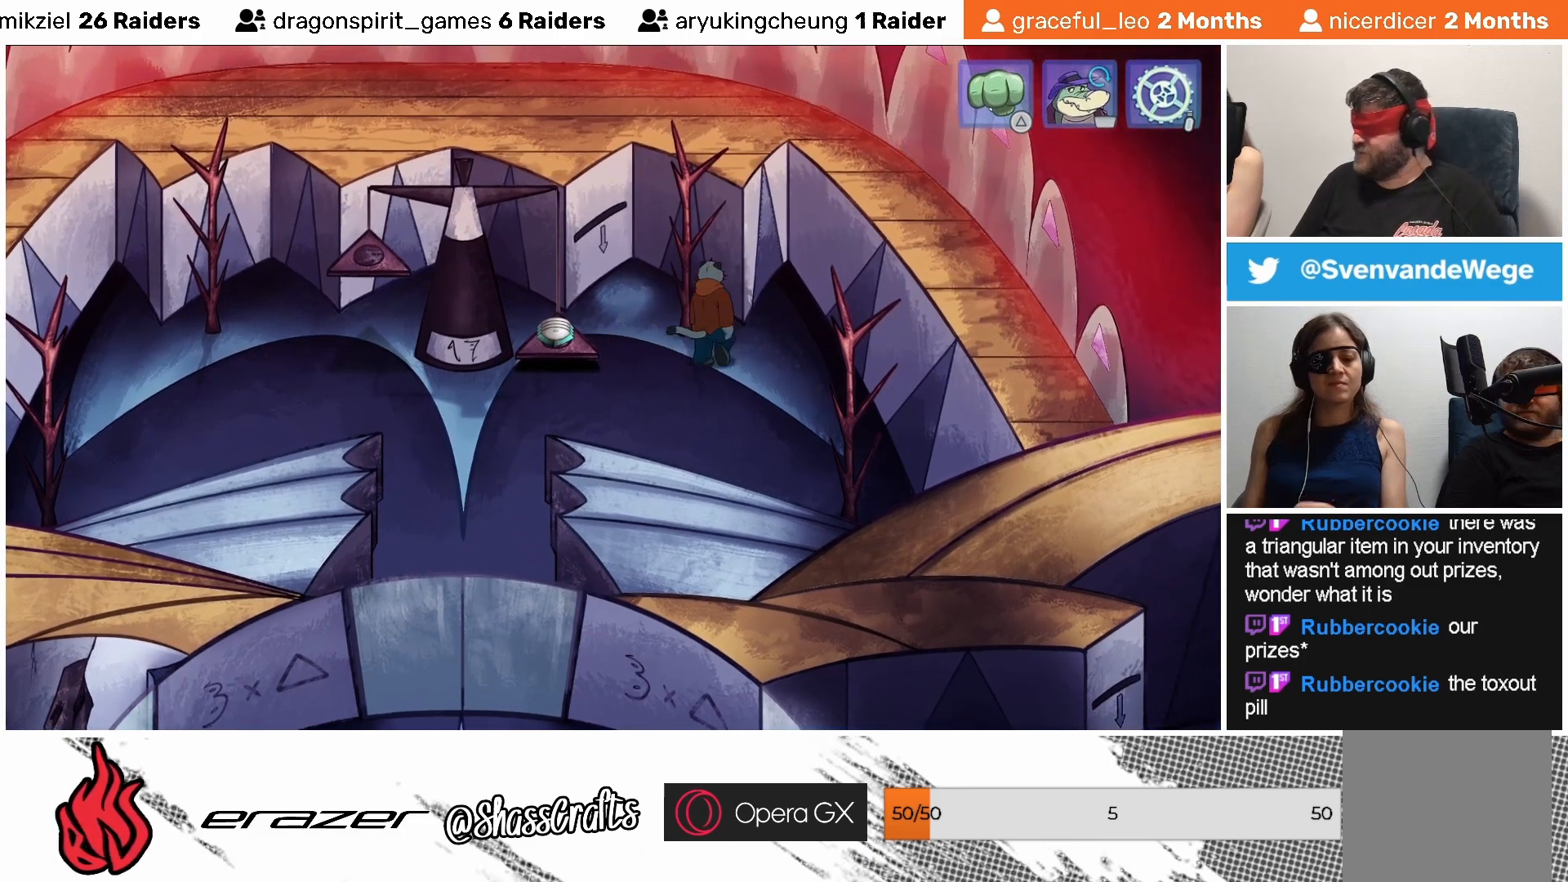
{"buttons": [], "left_stick": "center", "events": []}
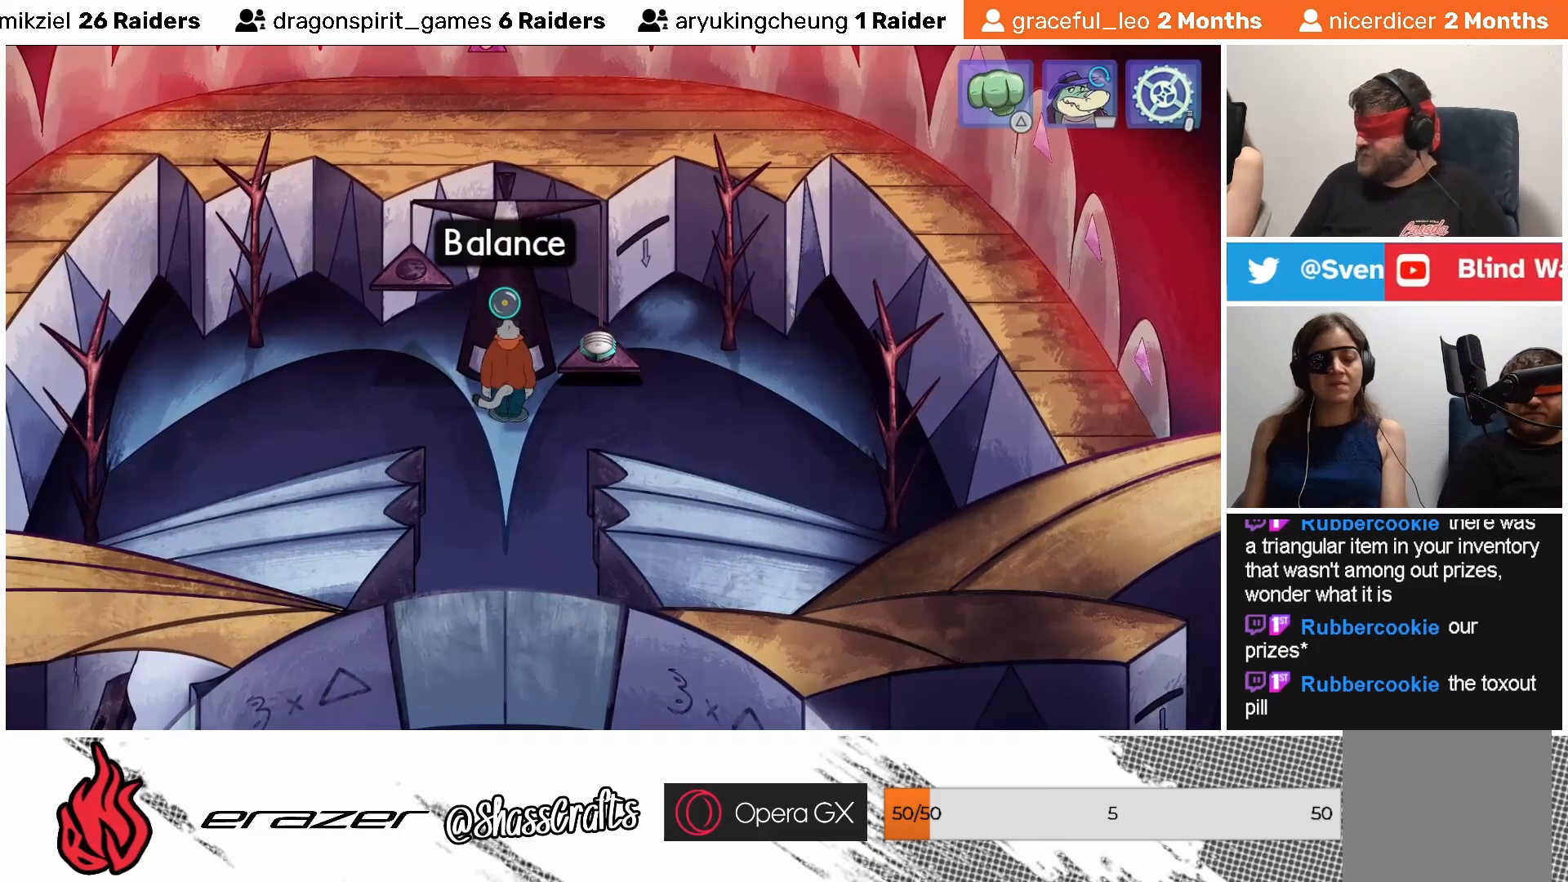
{"buttons": [], "left_stick": "center", "events": []}
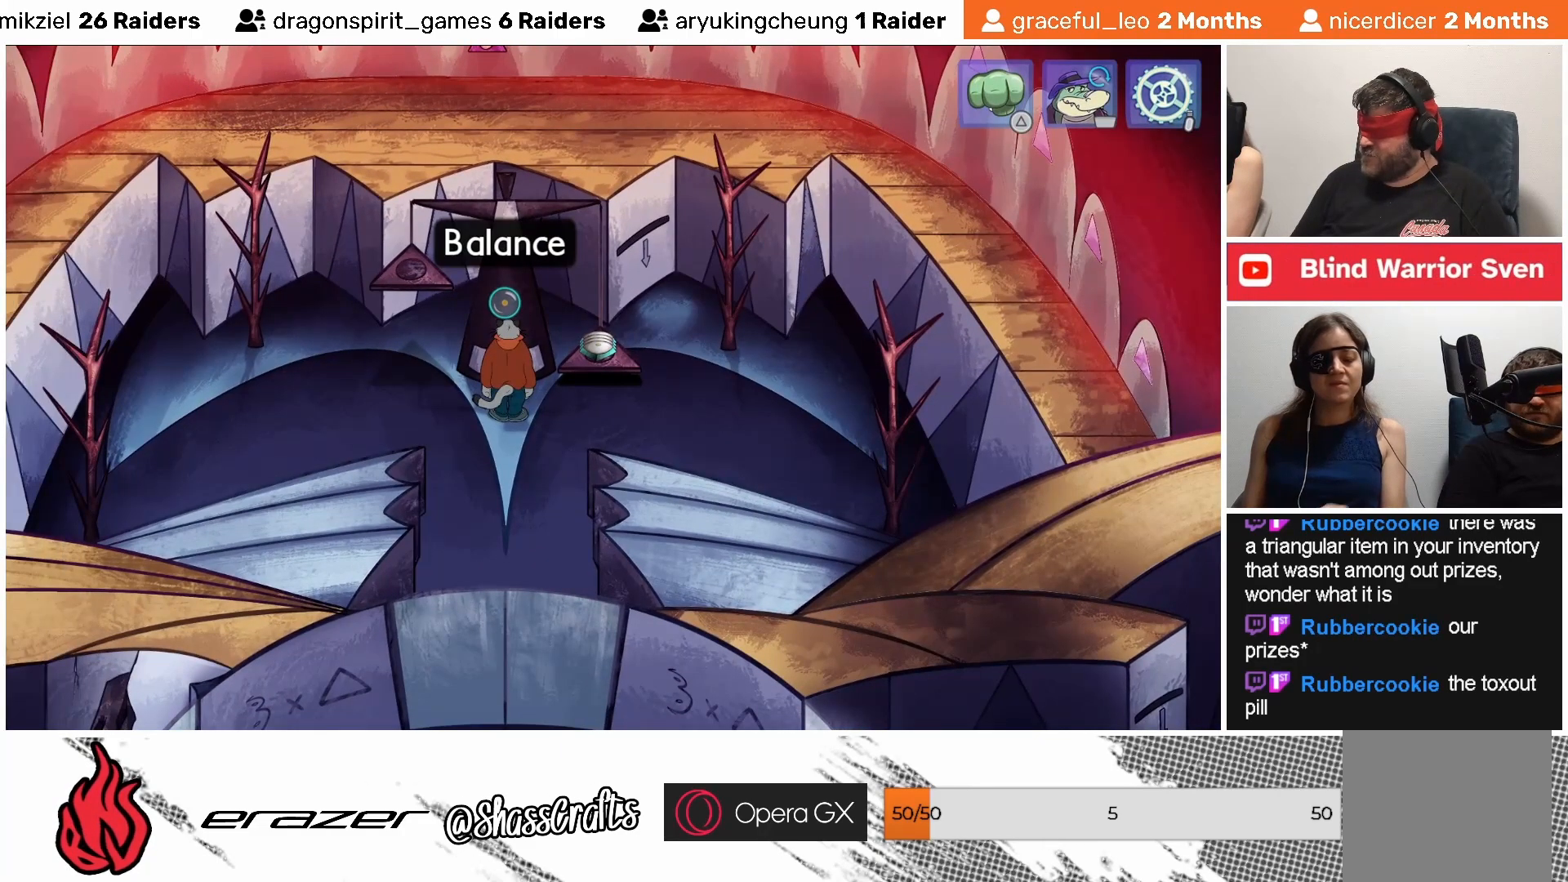
{"buttons": [], "left_stick": "center", "events": [[183, "DPAD_RIGHT", "down"], [233, "DPAD_RIGHT", "up"], [383, "DPAD_RIGHT", "down"], [433, "DPAD_RIGHT", "up"]]}
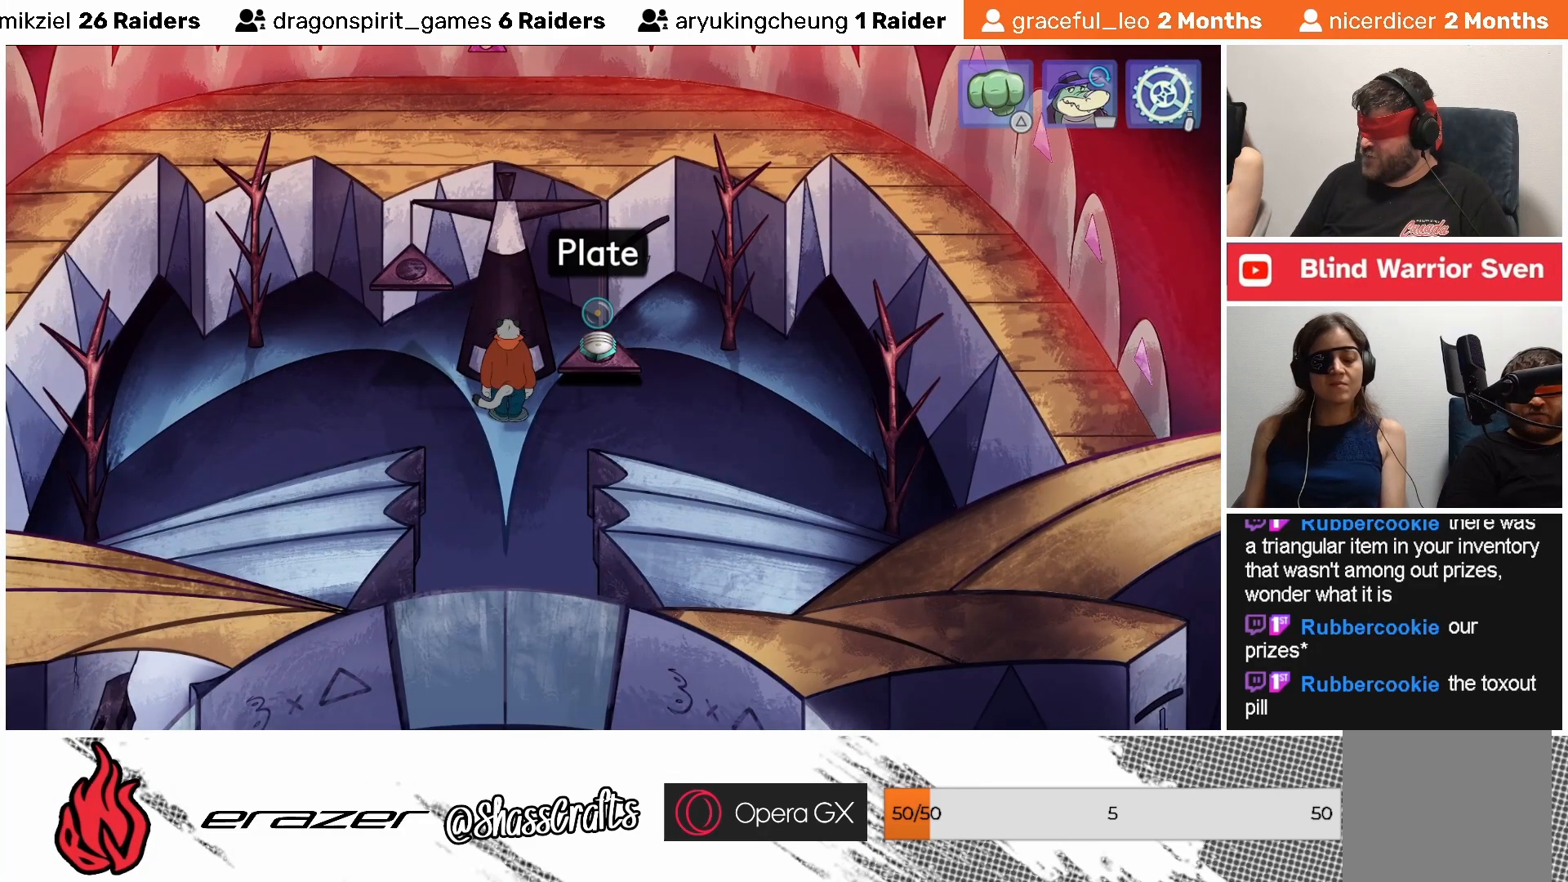
{"buttons": ["DPAD_RIGHT"], "left_stick": "center", "events": [[83, "DPAD_RIGHT", "down"], [133, "DPAD_RIGHT", "up"], [467, "DPAD_RIGHT", "down"]]}
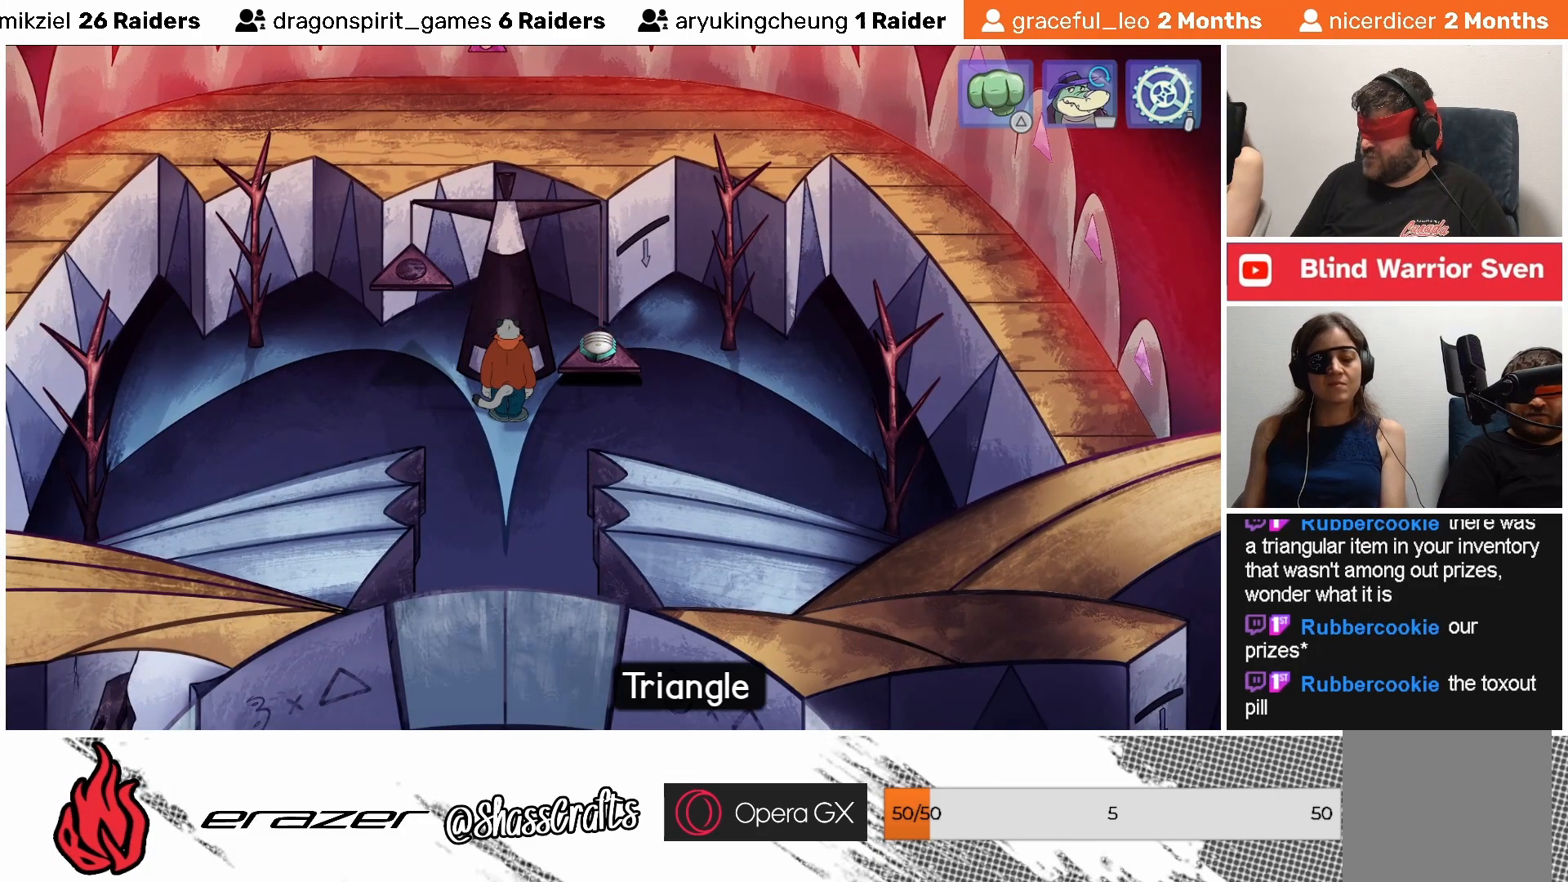
{"buttons": [], "left_stick": "center", "events": [[33, "DPAD_RIGHT", "up"], [333, "DPAD_RIGHT", "down"], [383, "DPAD_RIGHT", "up"]]}
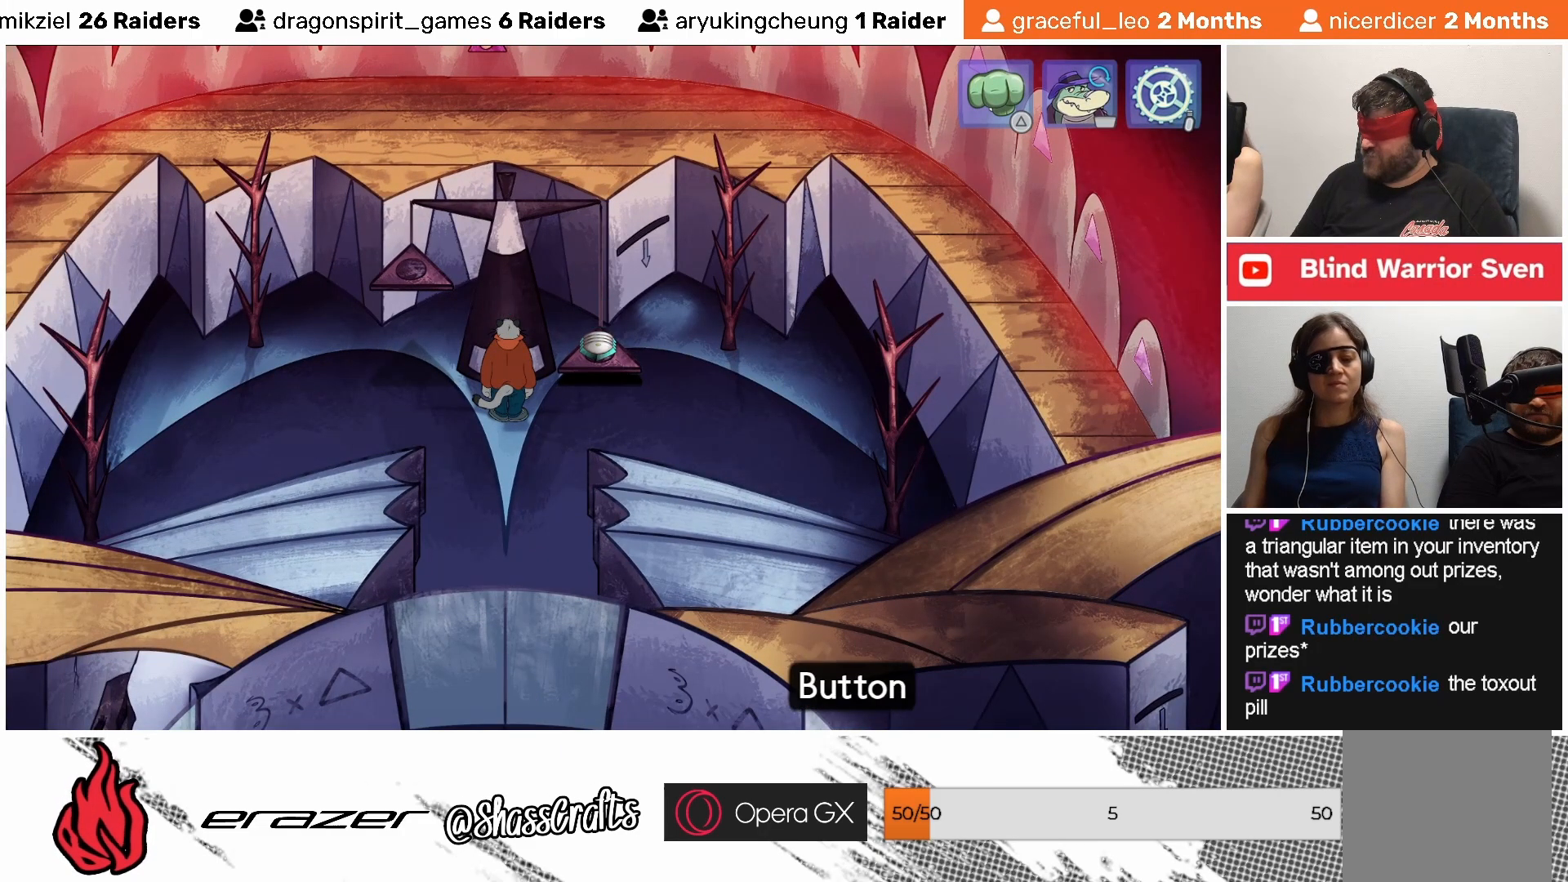
{"buttons": [], "left_stick": "center", "events": [[183, "DPAD_LEFT", "down"], [283, "DPAD_LEFT", "up"]]}
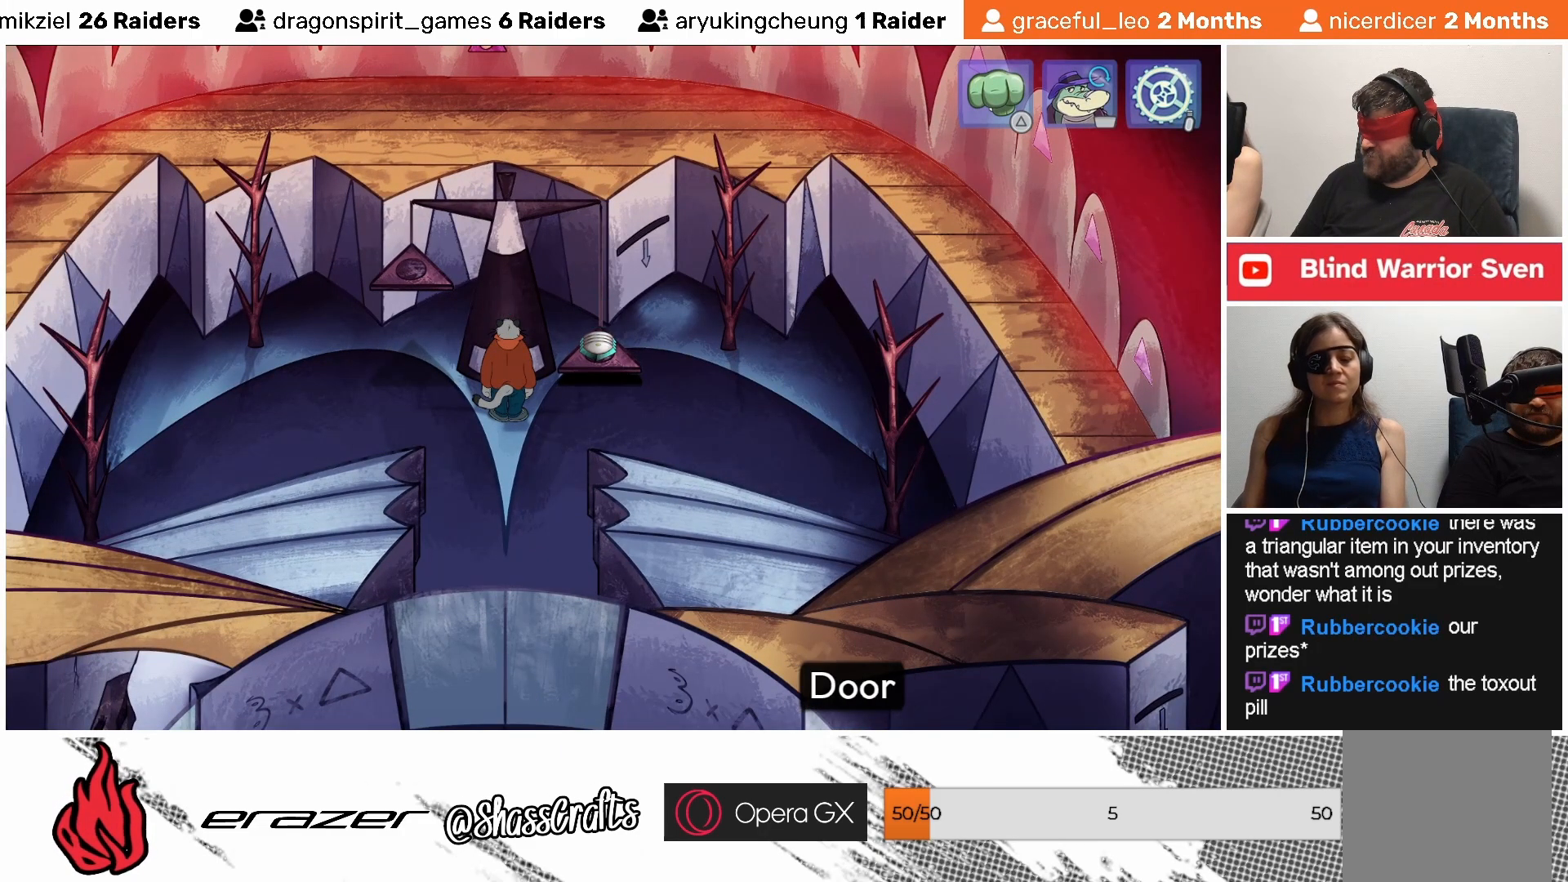
{"buttons": [], "left_stick": "center", "events": [[267, "CROSS", "down"], [367, "CROSS", "up"]]}
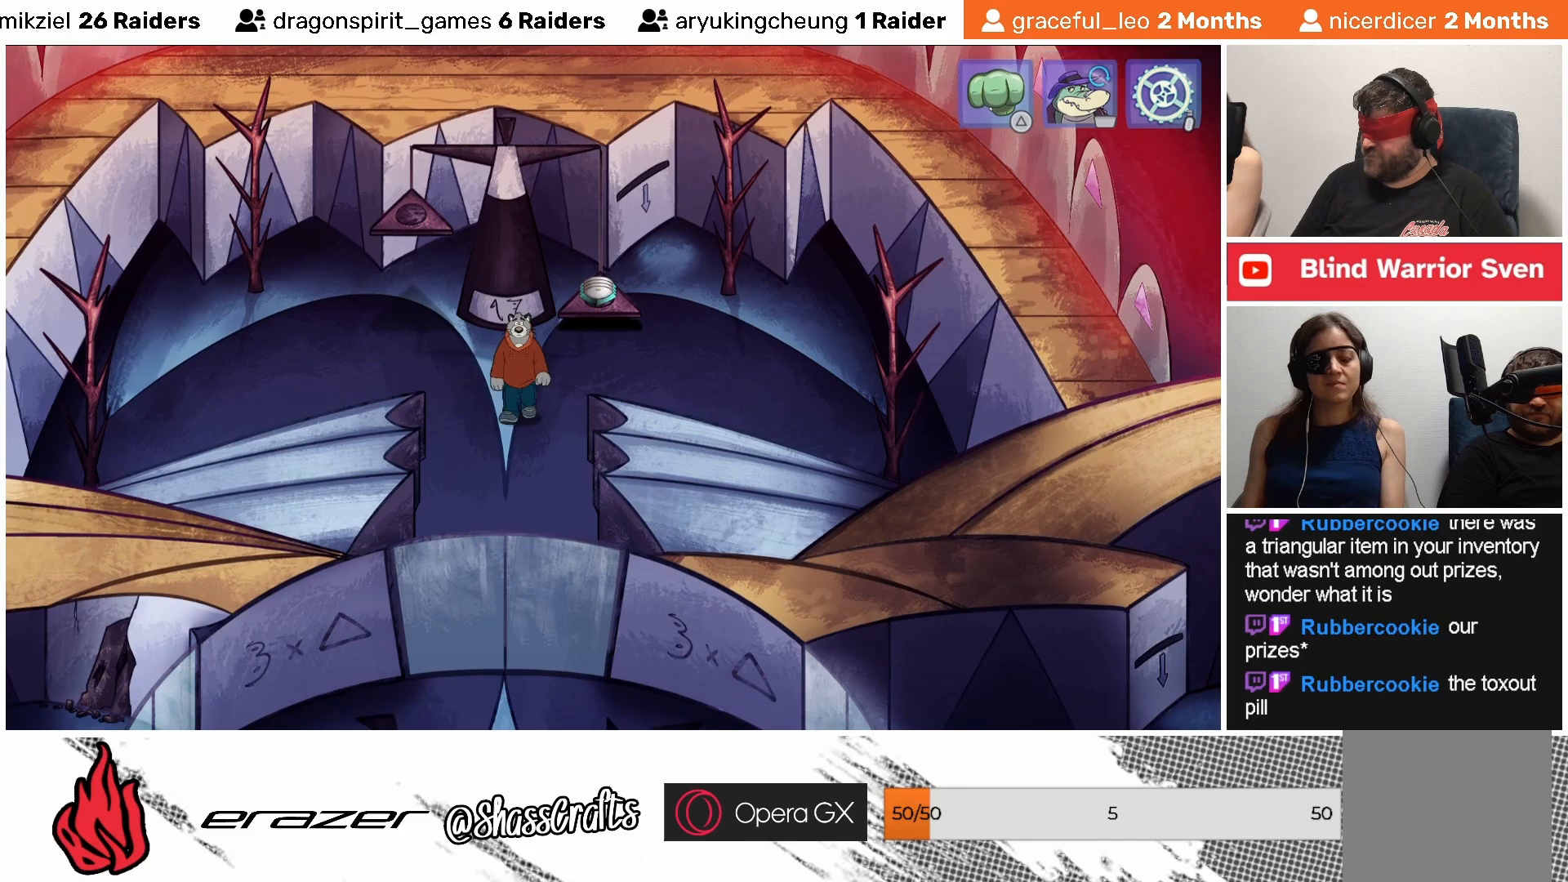
{"buttons": [], "left_stick": "center", "events": []}
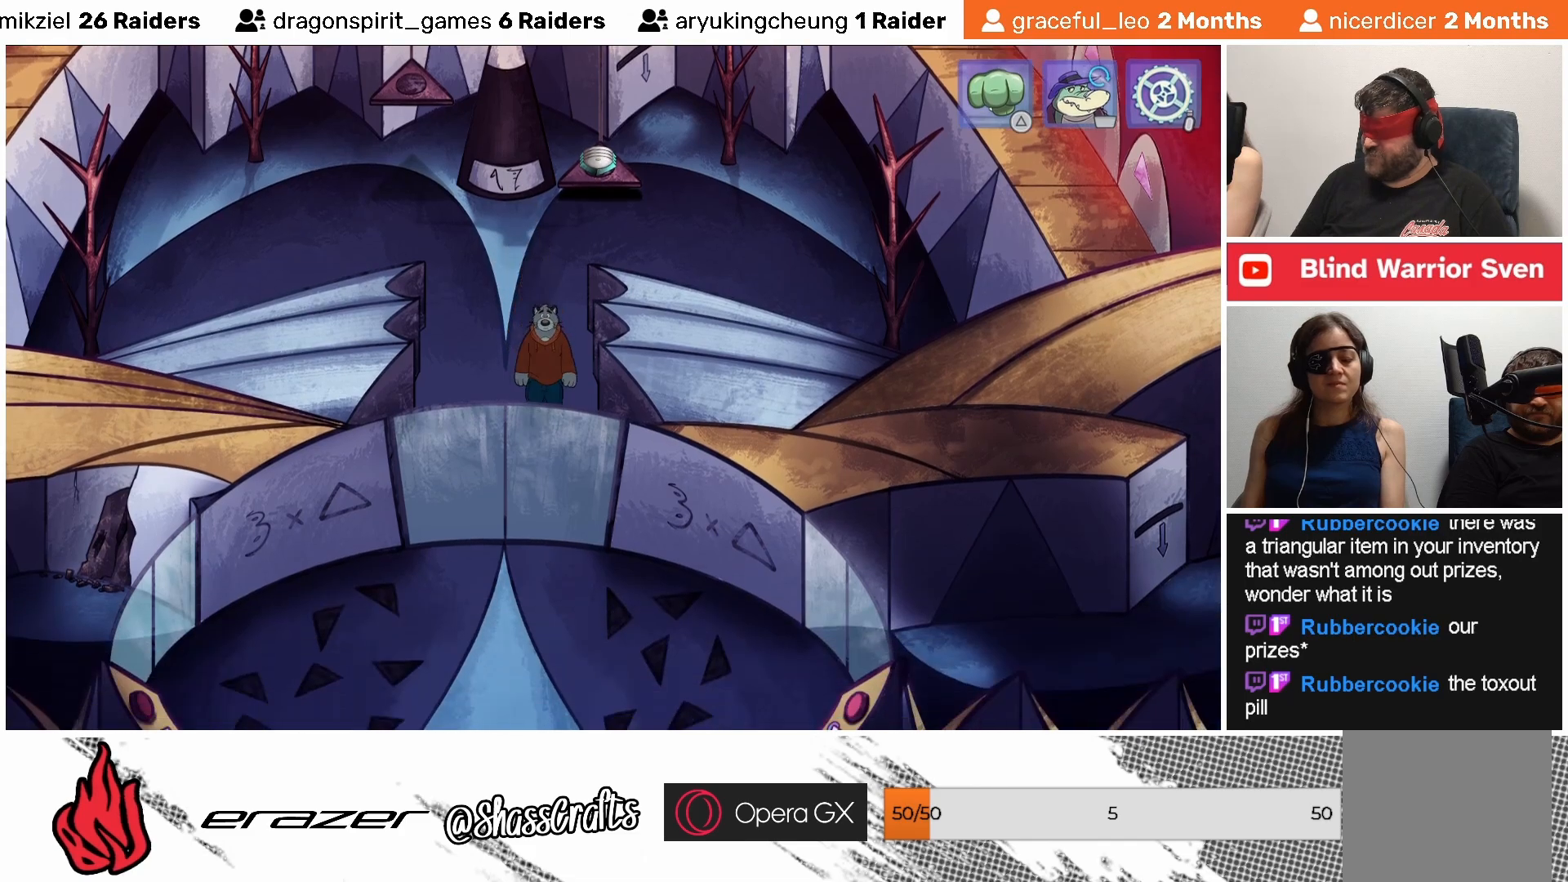
{"buttons": [], "left_stick": "center", "events": []}
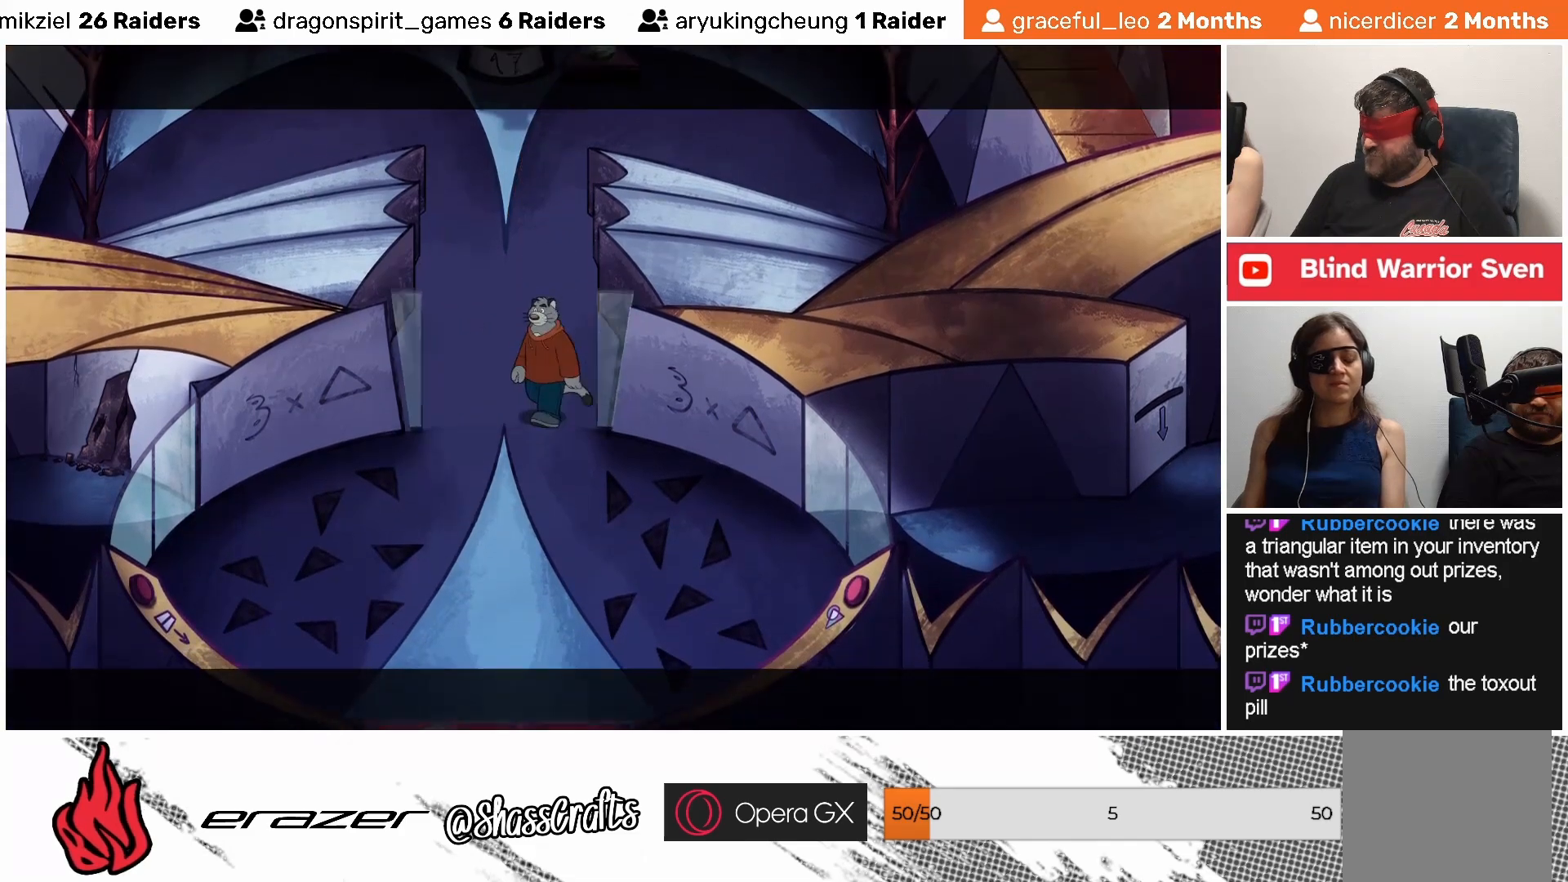
{"buttons": [], "left_stick": "center", "events": []}
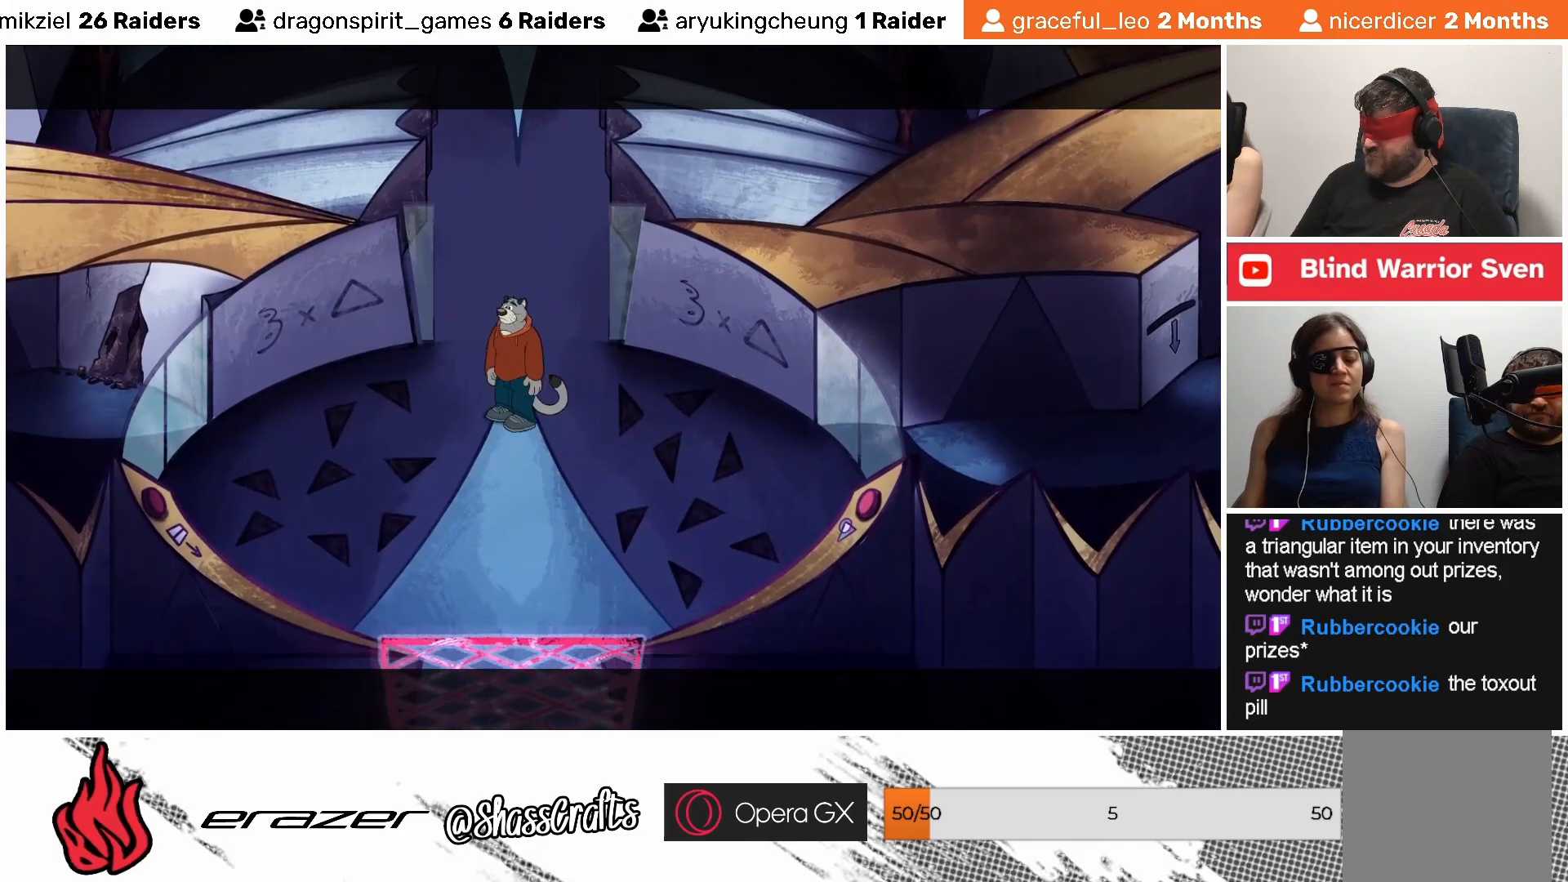
{"buttons": [], "left_stick": "center", "events": []}
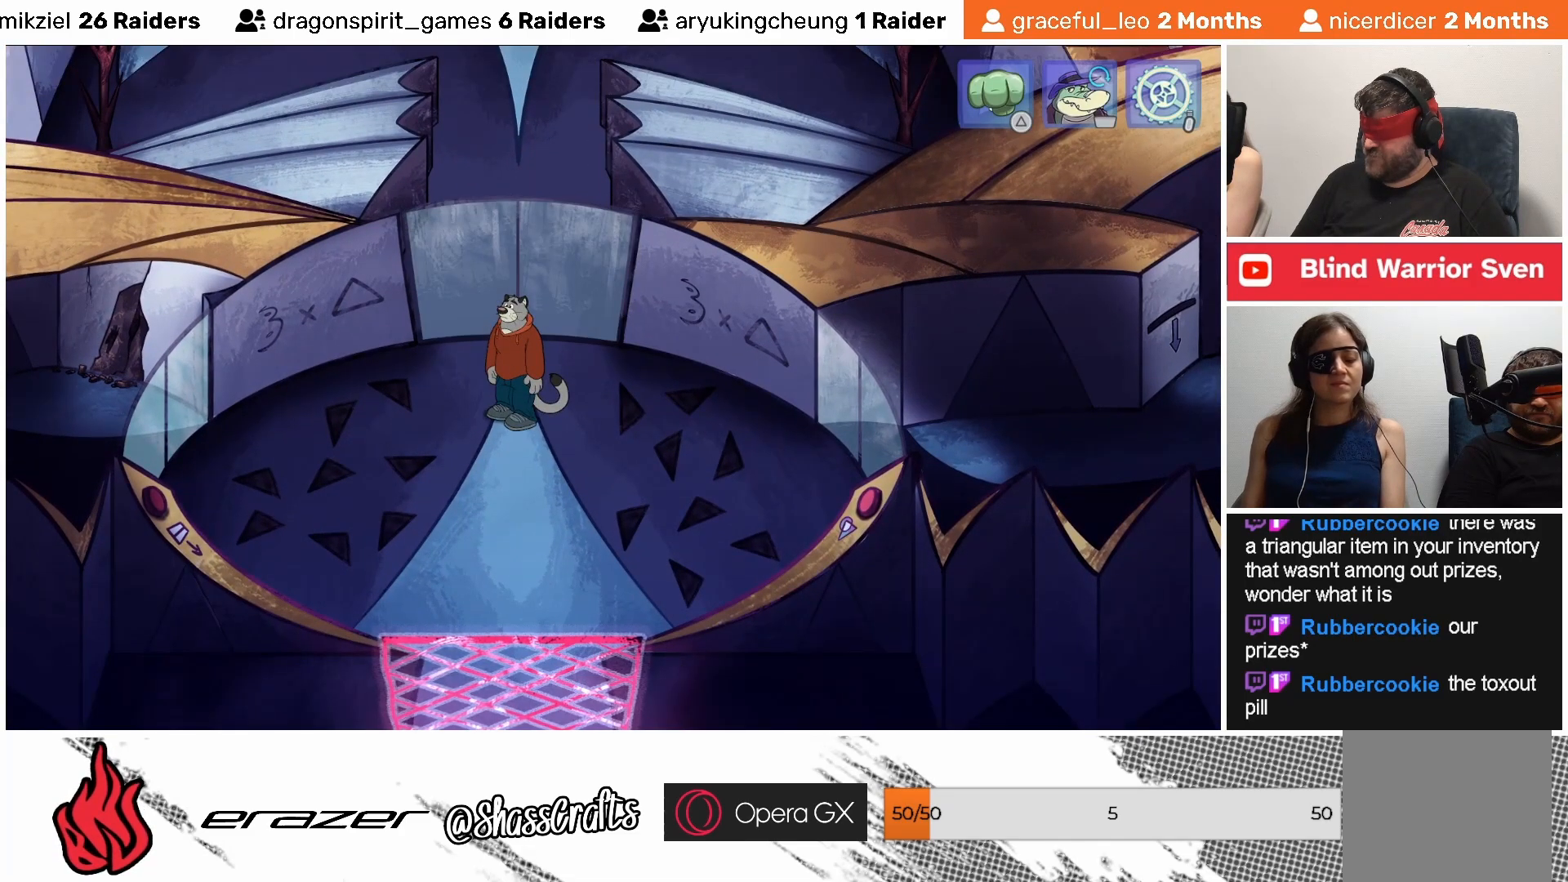
{"buttons": [], "left_stick": "center", "events": []}
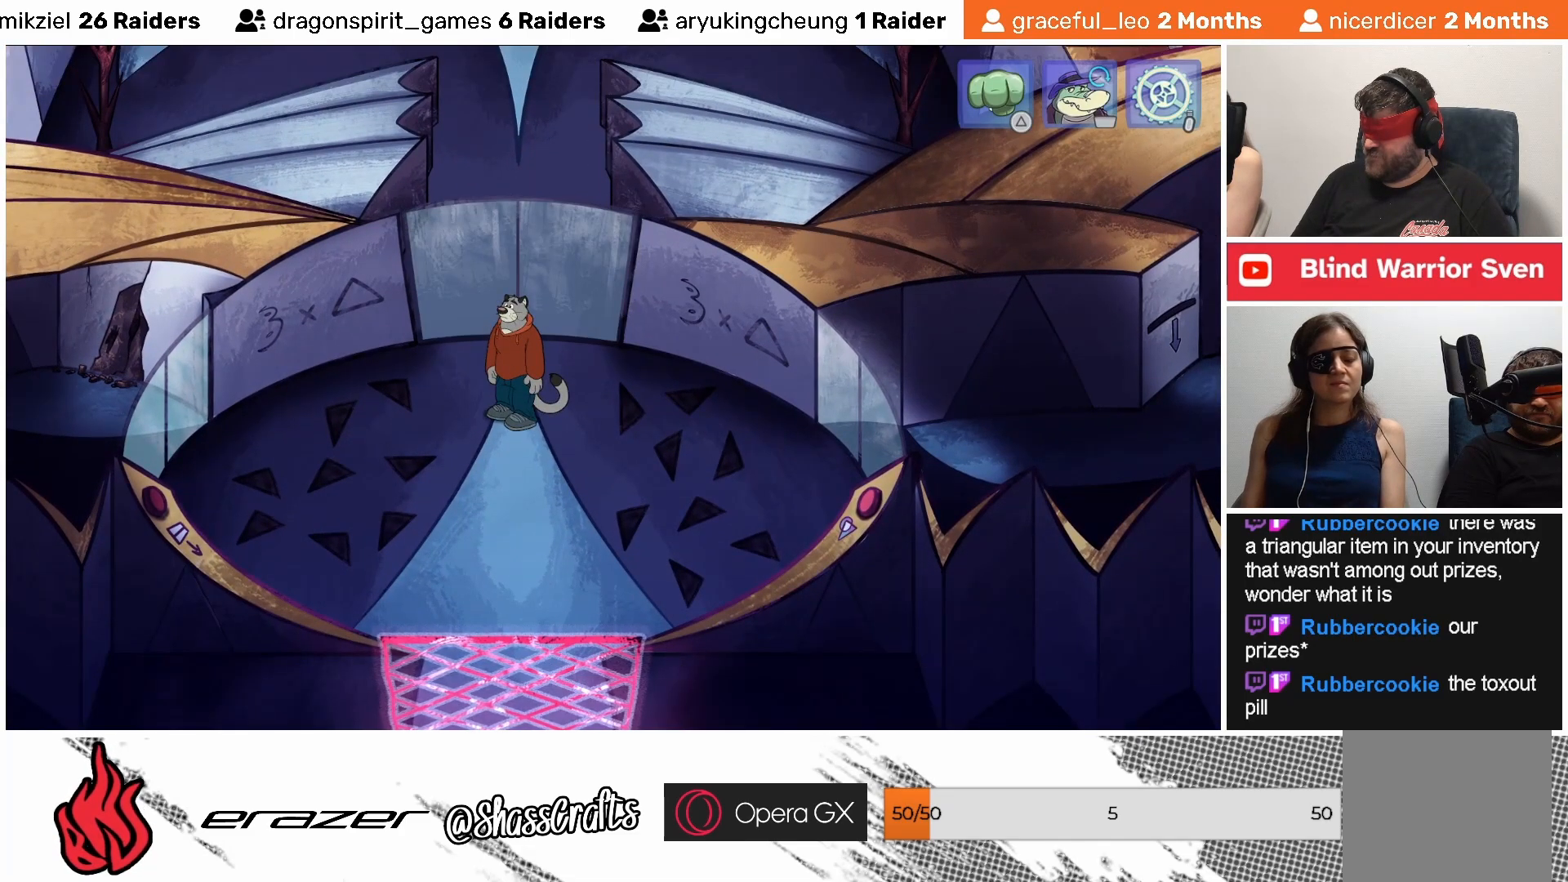
{"buttons": [], "left_stick": "center", "events": [[133, "DPAD_RIGHT", "down"], [183, "DPAD_RIGHT", "up"]]}